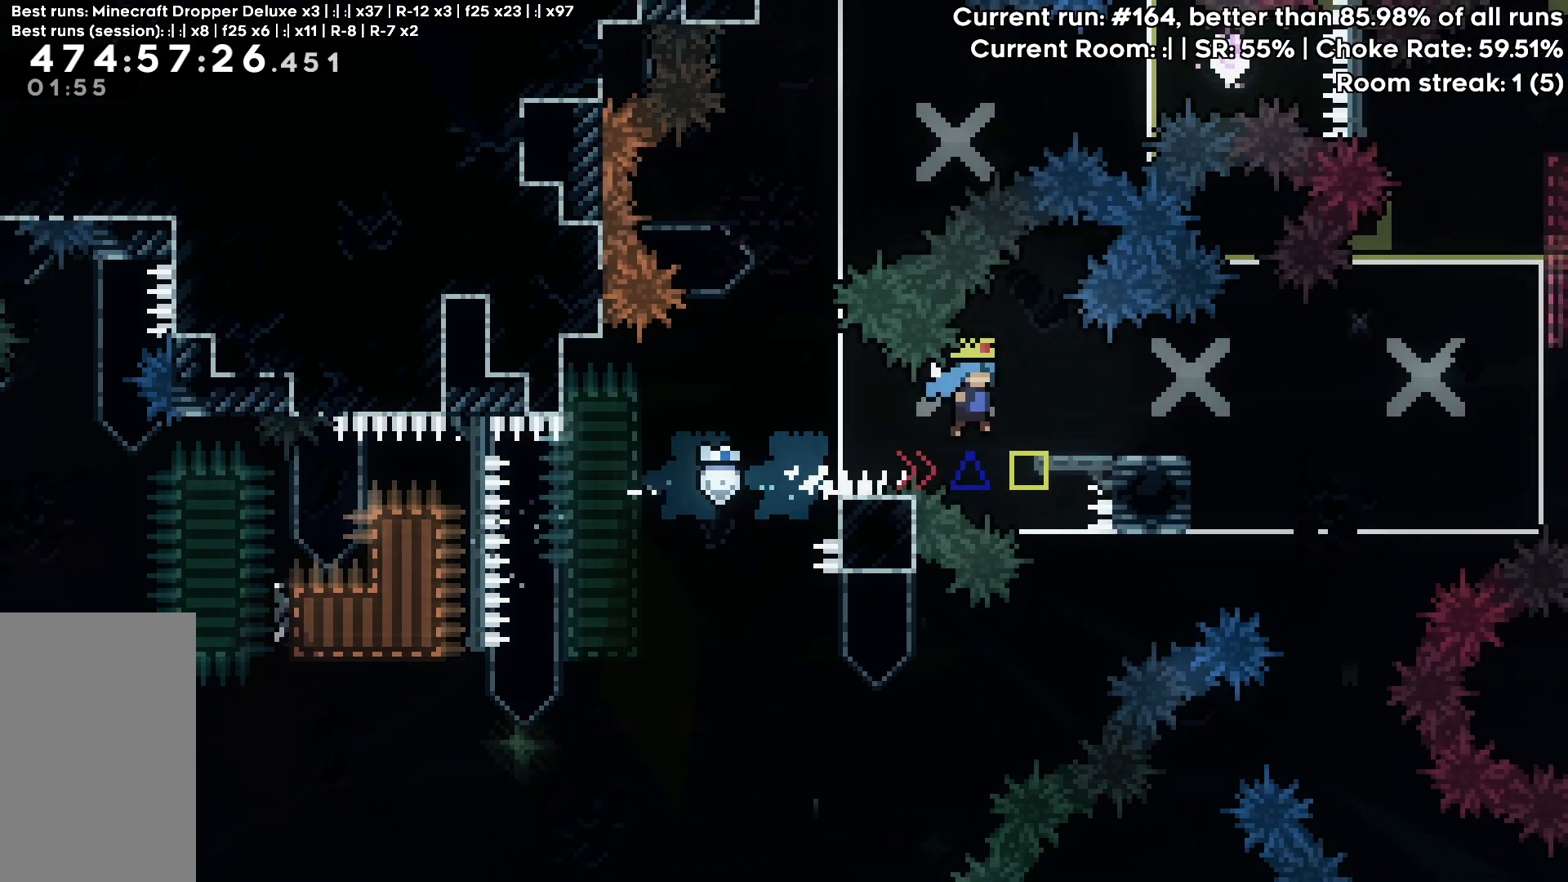
Gameplay with keyboard; each line is a JSON object with the keys held at the frame after it. "events" lists presses ("down") and releases ("up") of "dash", "demo", "down", "grab", "jump", "jump2", "left", "pause", "right" and "up" between this image and that frame as [ms after this image, input, new state], when the widget could be followed in between. No other keys are recorded. Mouse input is not recorded. Key names are as the overlay labels them; some are game actions (e.g. jump) rather than physical keys.
{"keys": ["grab", "jump", "right"], "events": [[233, "jump", "down"]]}
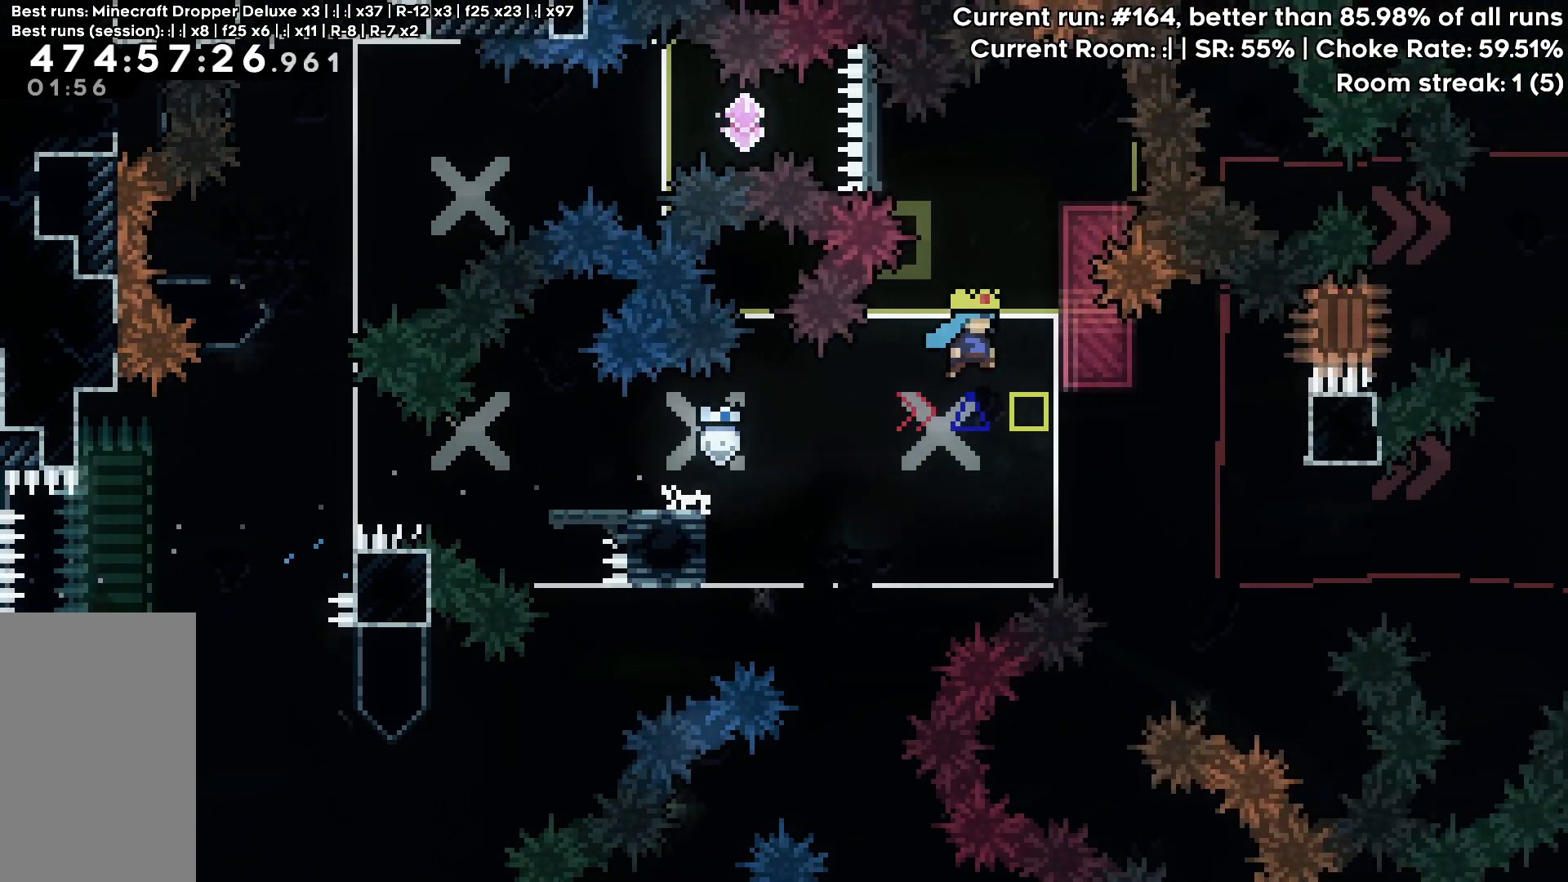
{"keys": ["jump", "right"], "events": [[50, "grab", "up"], [50, "jump", "up"], [100, "right", "up"], [150, "jump", "down"], [300, "right", "down"]]}
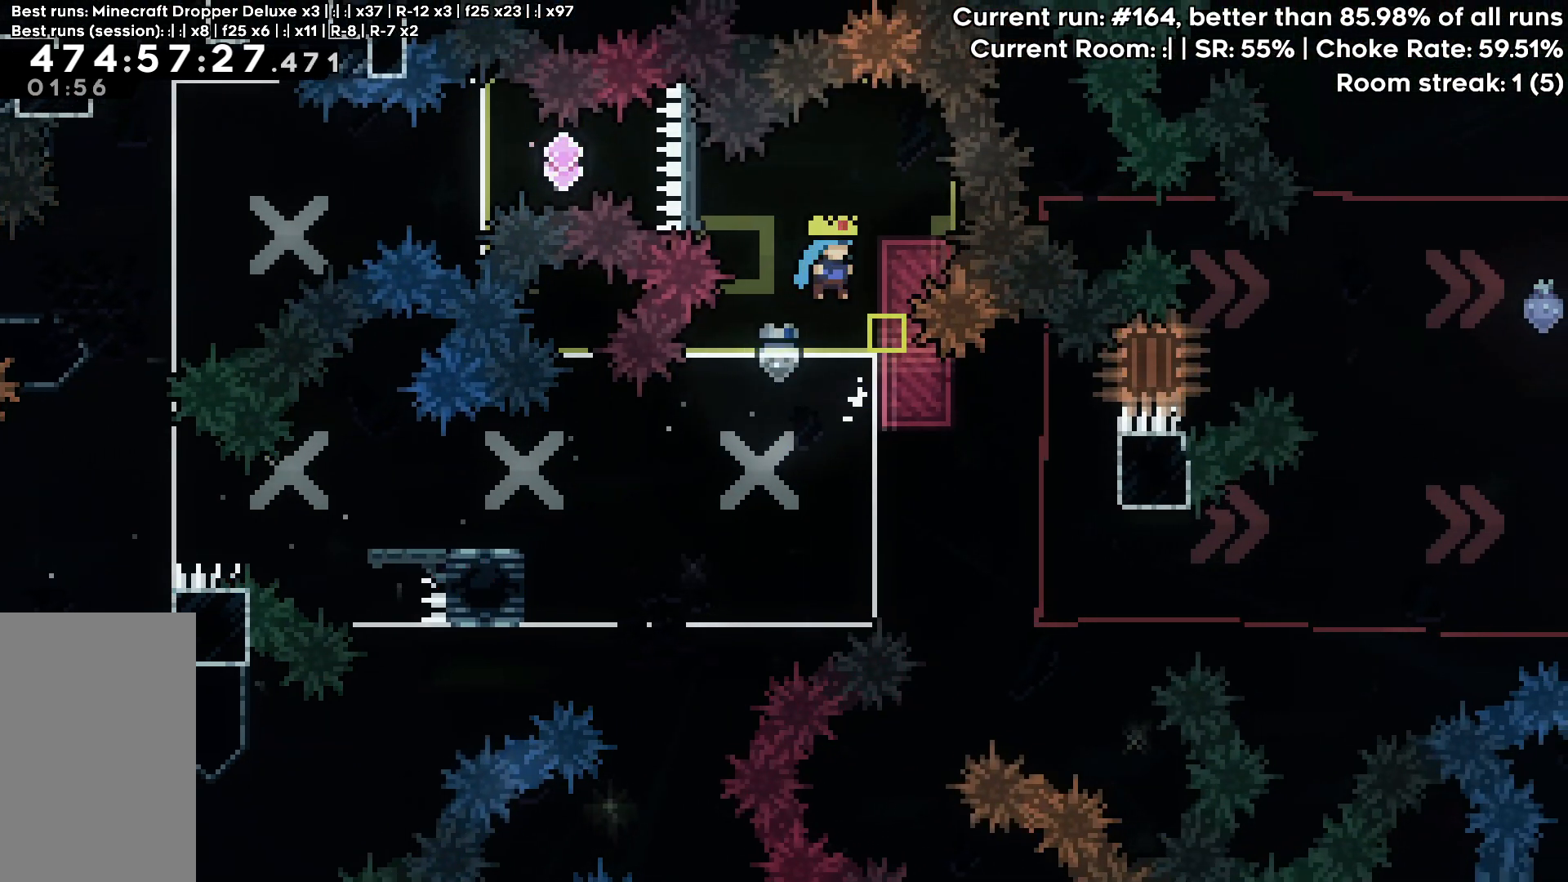
{"keys": ["grab", "jump", "right"], "events": [[33, "jump", "up"], [83, "right", "up"], [117, "jump", "down"], [167, "grab", "down"], [167, "right", "down"]]}
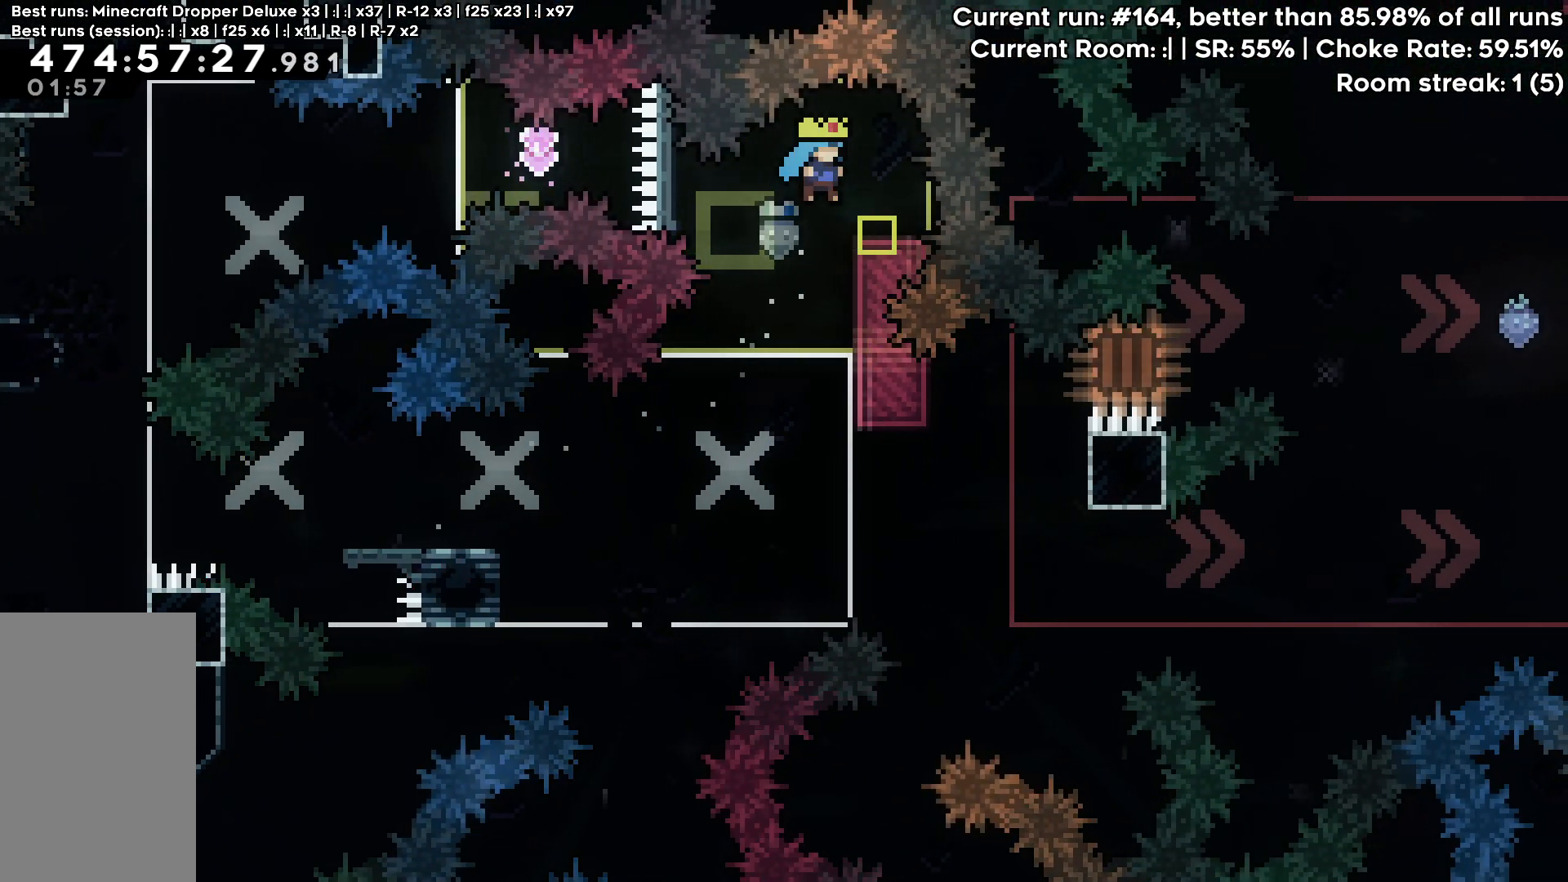
{"keys": ["grab", "jump", "left"], "events": [[50, "jump", "up"], [133, "dash", "down"], [133, "down", "down"], [133, "left", "down"], [133, "right", "up"], [233, "jump", "down"], [317, "dash", "up"], [417, "down", "up"]]}
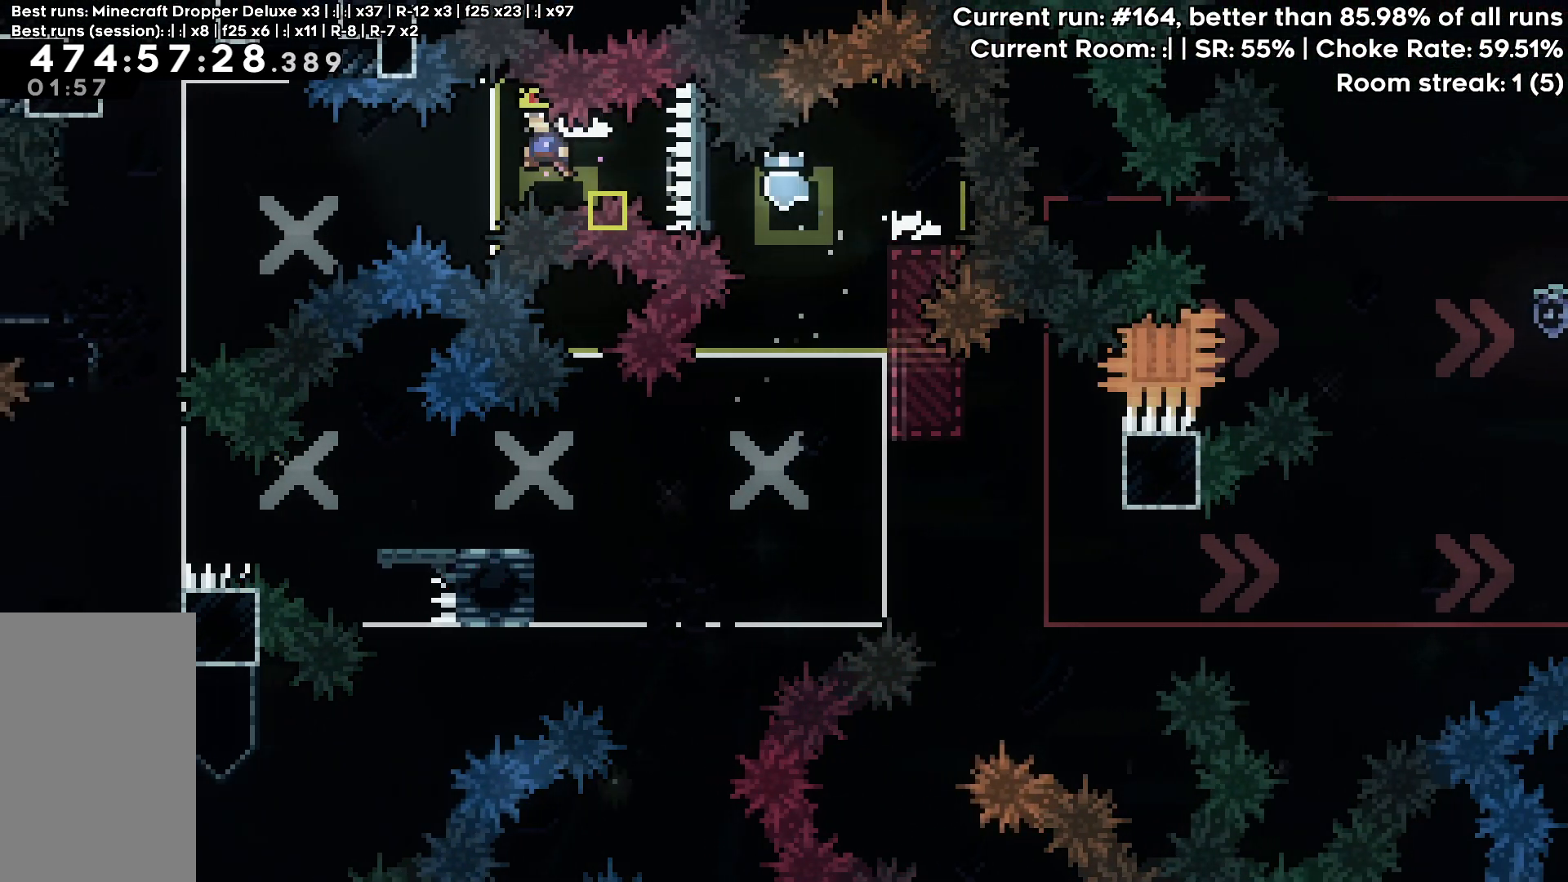
{"keys": ["grab"], "events": [[350, "jump", "up"], [433, "left", "up"]]}
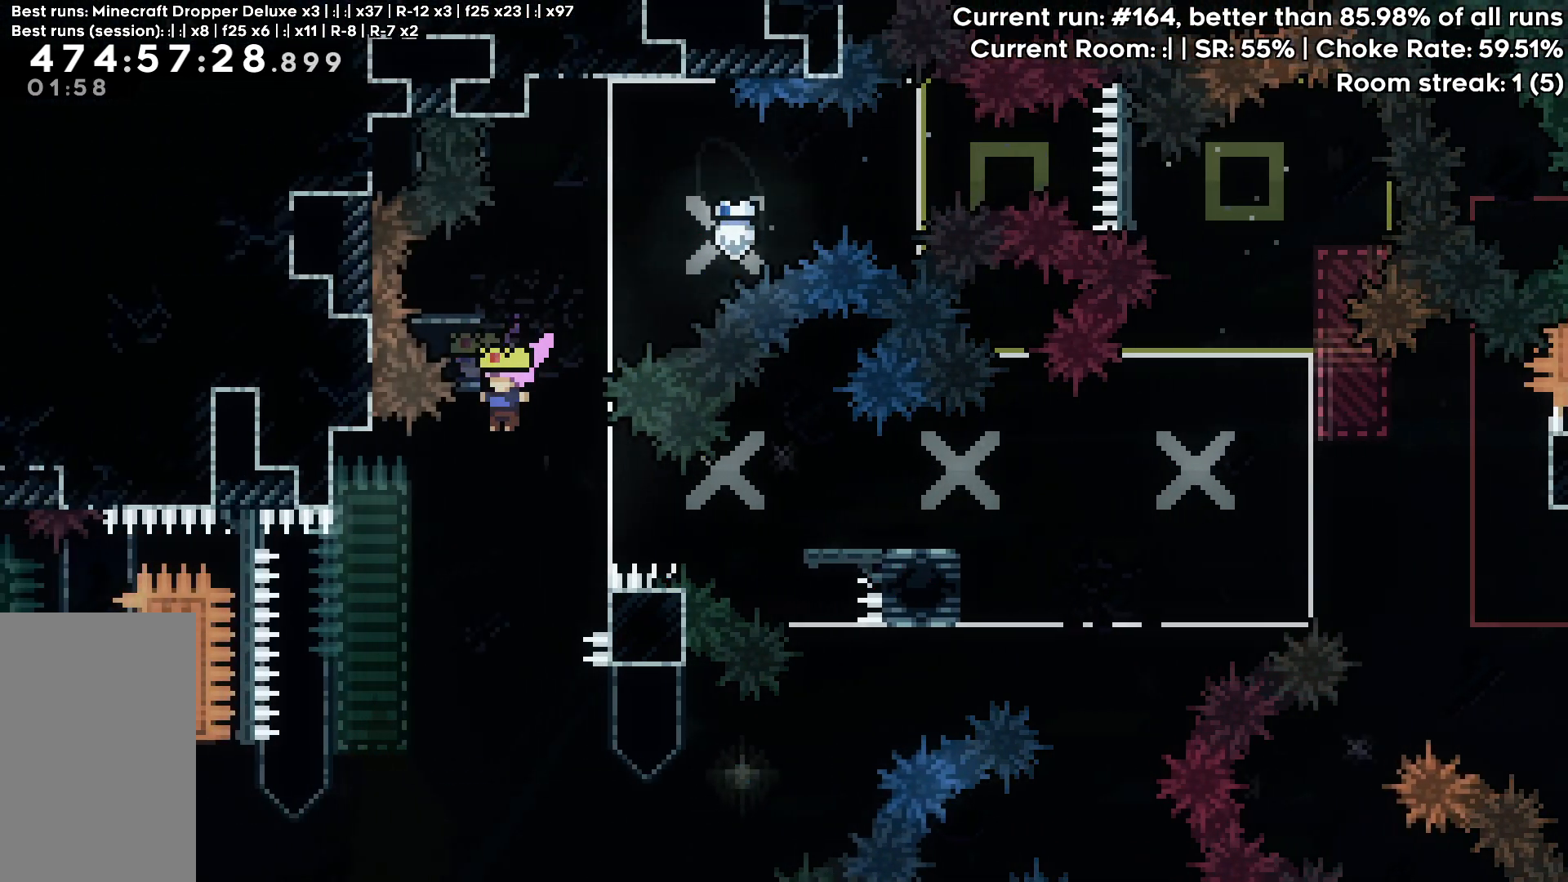
{"keys": ["grab", "right"], "events": [[217, "right", "down"], [267, "dash", "down"], [350, "dash", "up"], [400, "jump", "down"], [500, "jump", "up"]]}
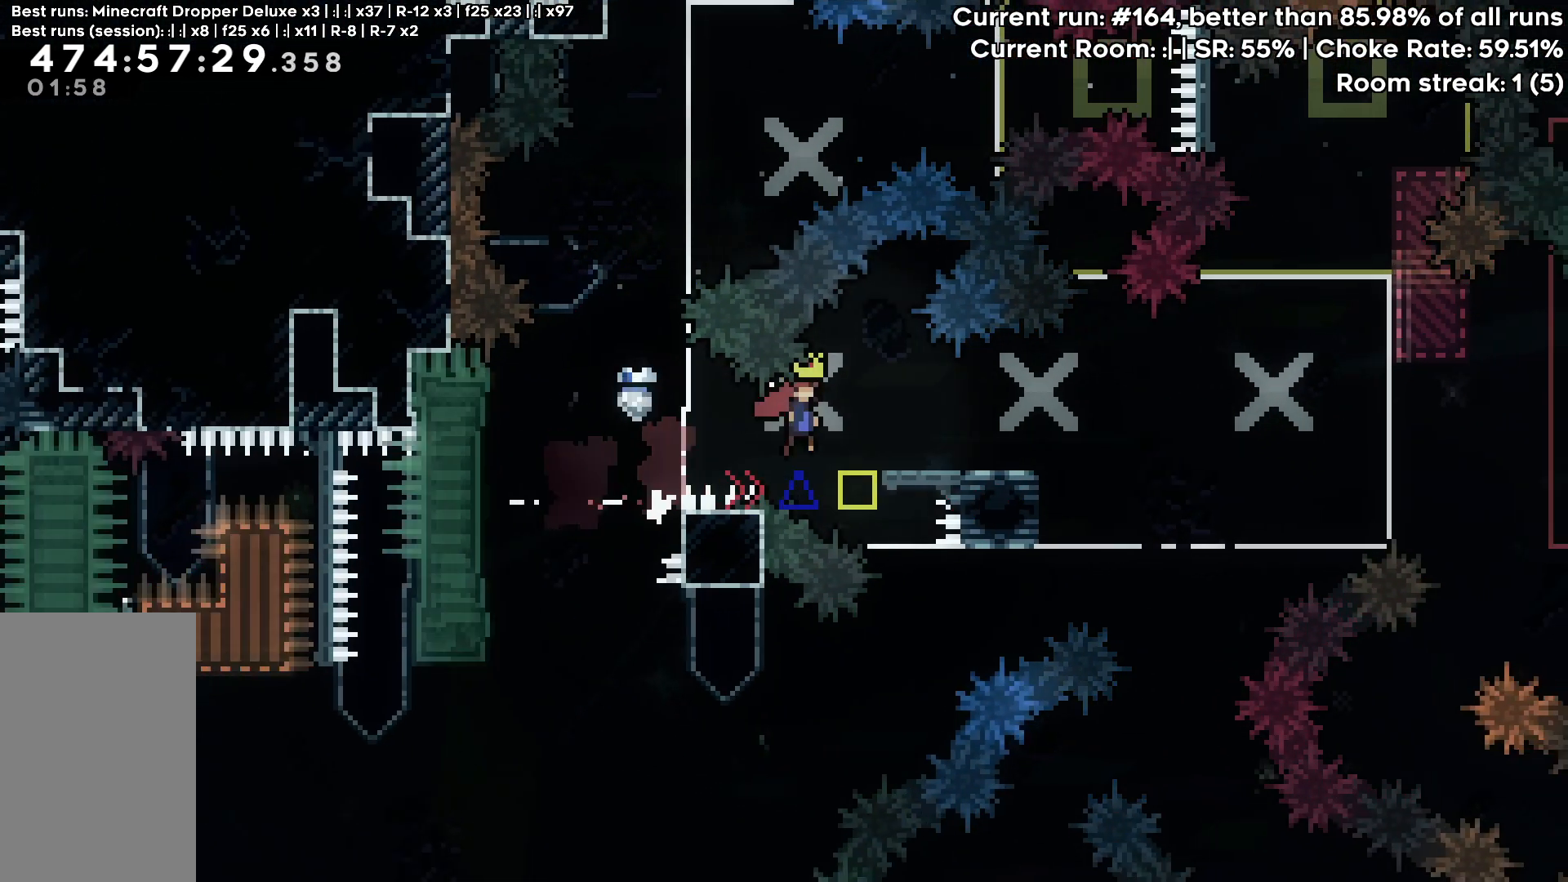
{"keys": ["grab", "jump", "right"], "events": [[283, "jump", "down"]]}
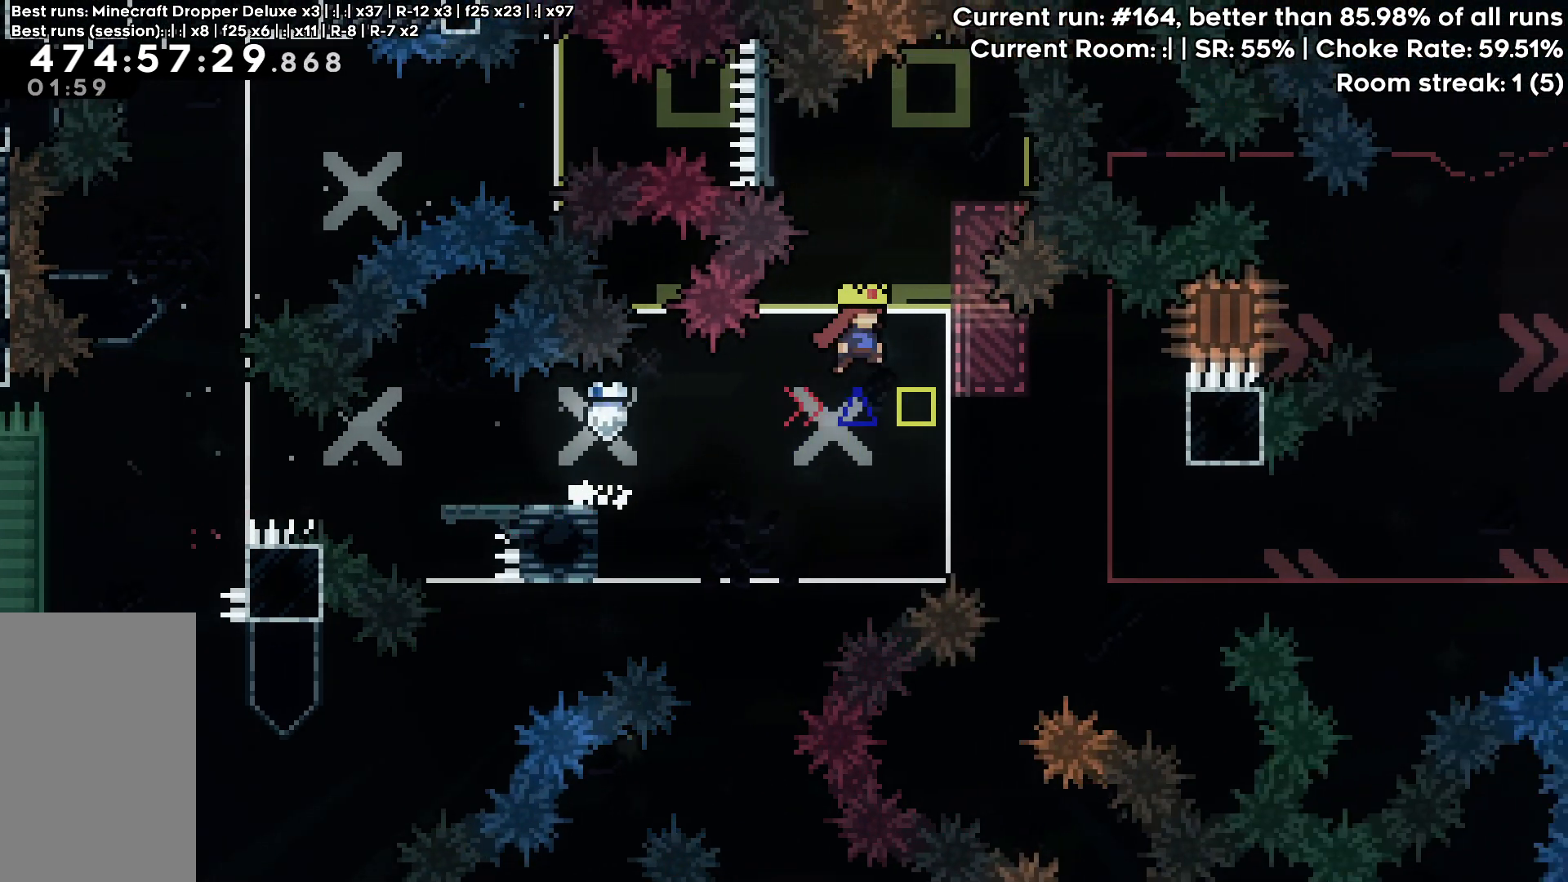
{"keys": ["grab", "jump", "right"], "events": [[250, "dash", "down"], [300, "jump", "up"], [333, "dash", "up"], [433, "jump", "down"]]}
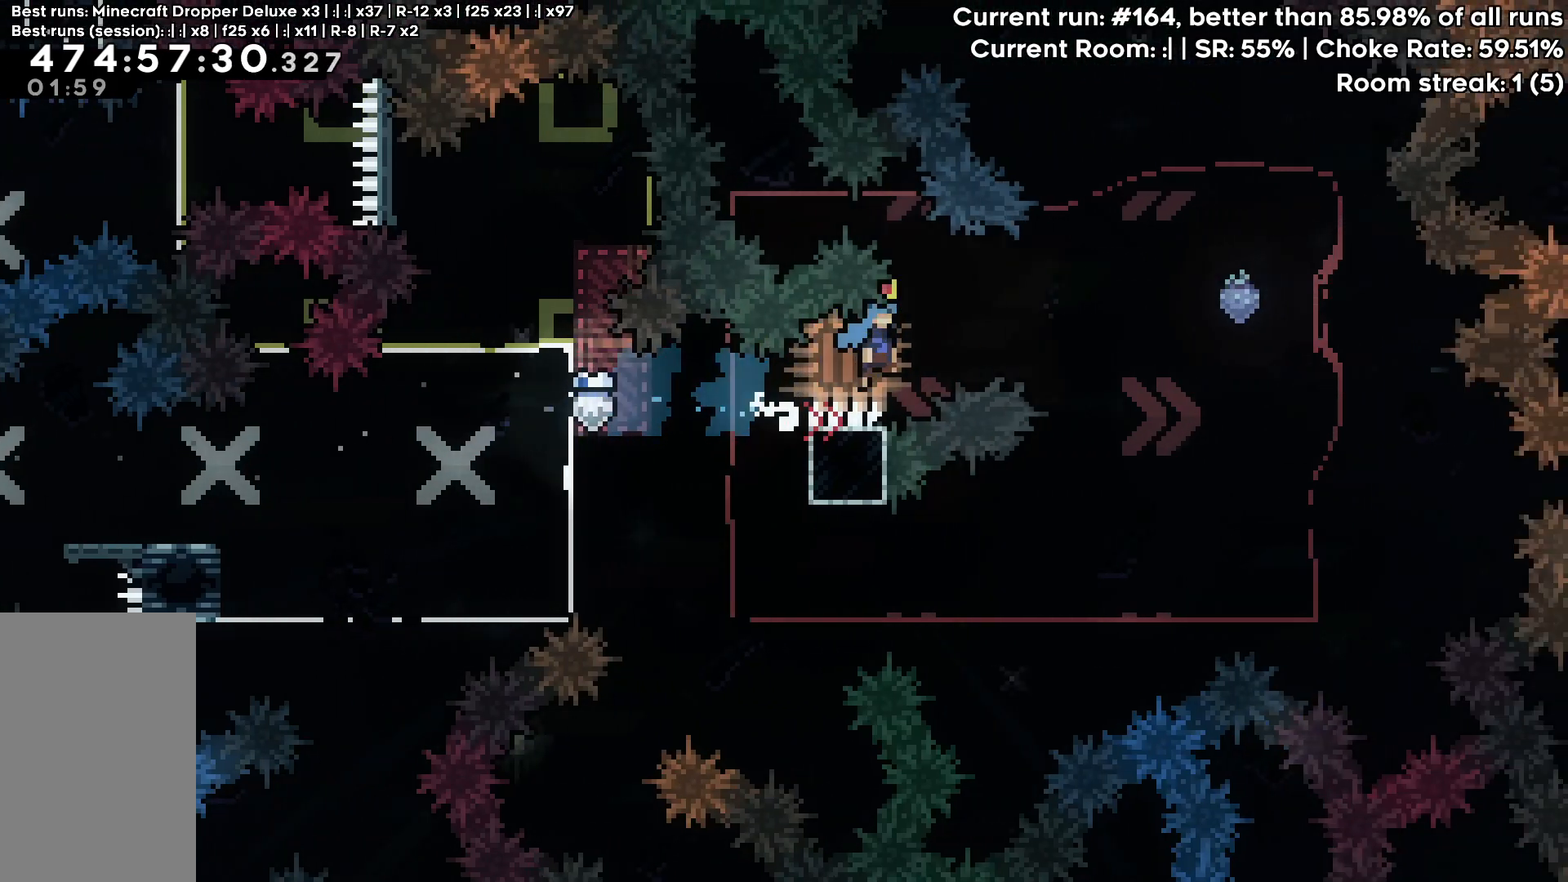
{"keys": [], "events": [[450, "grab", "up"], [450, "jump", "up"], [450, "right", "up"]]}
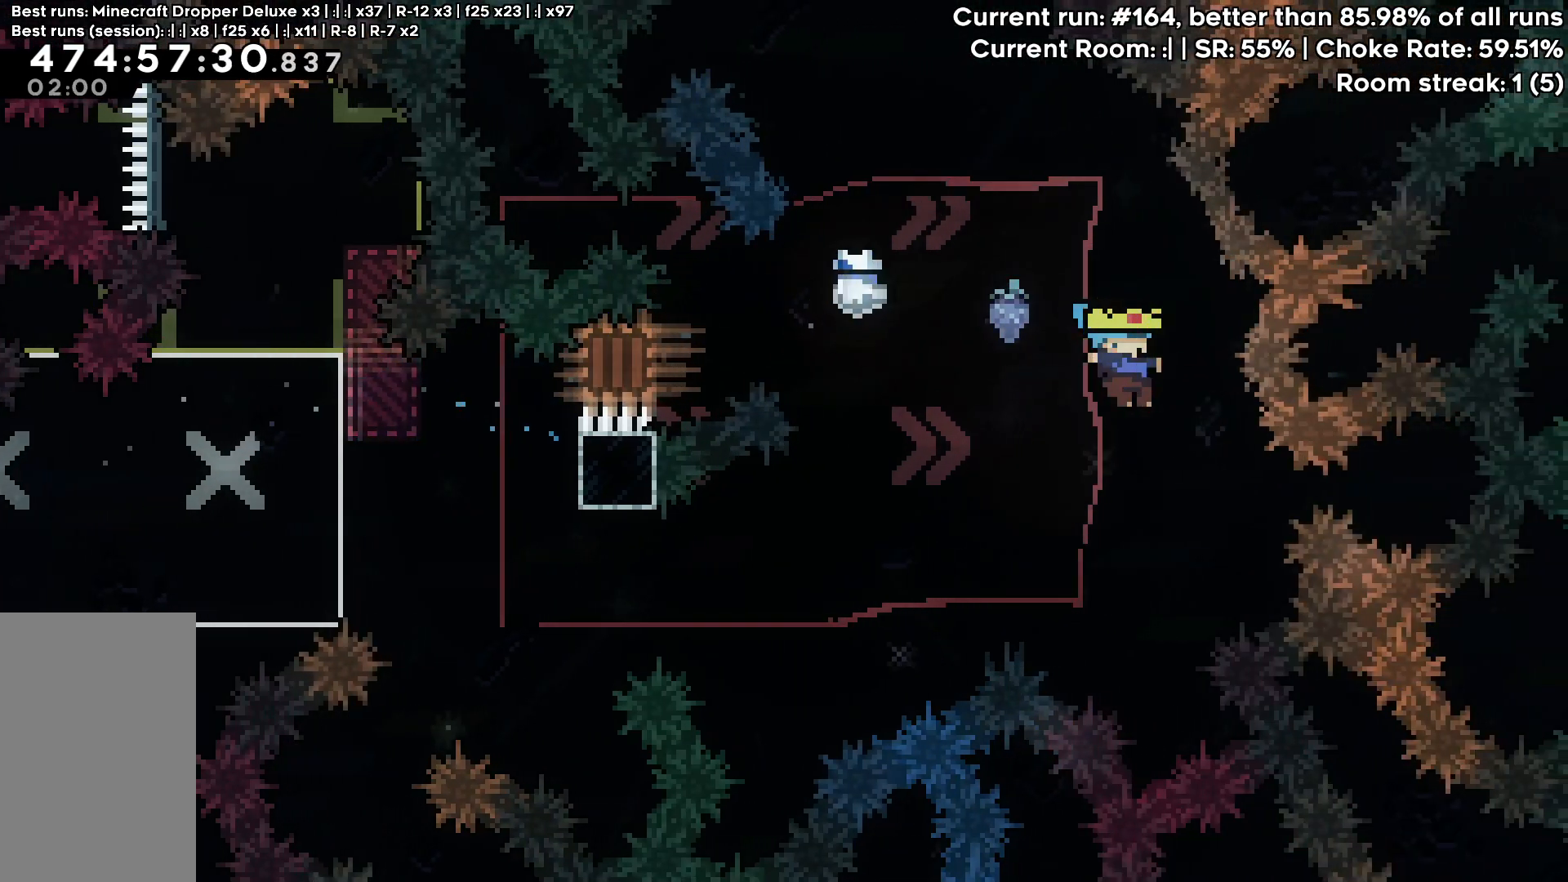
{"keys": [], "events": []}
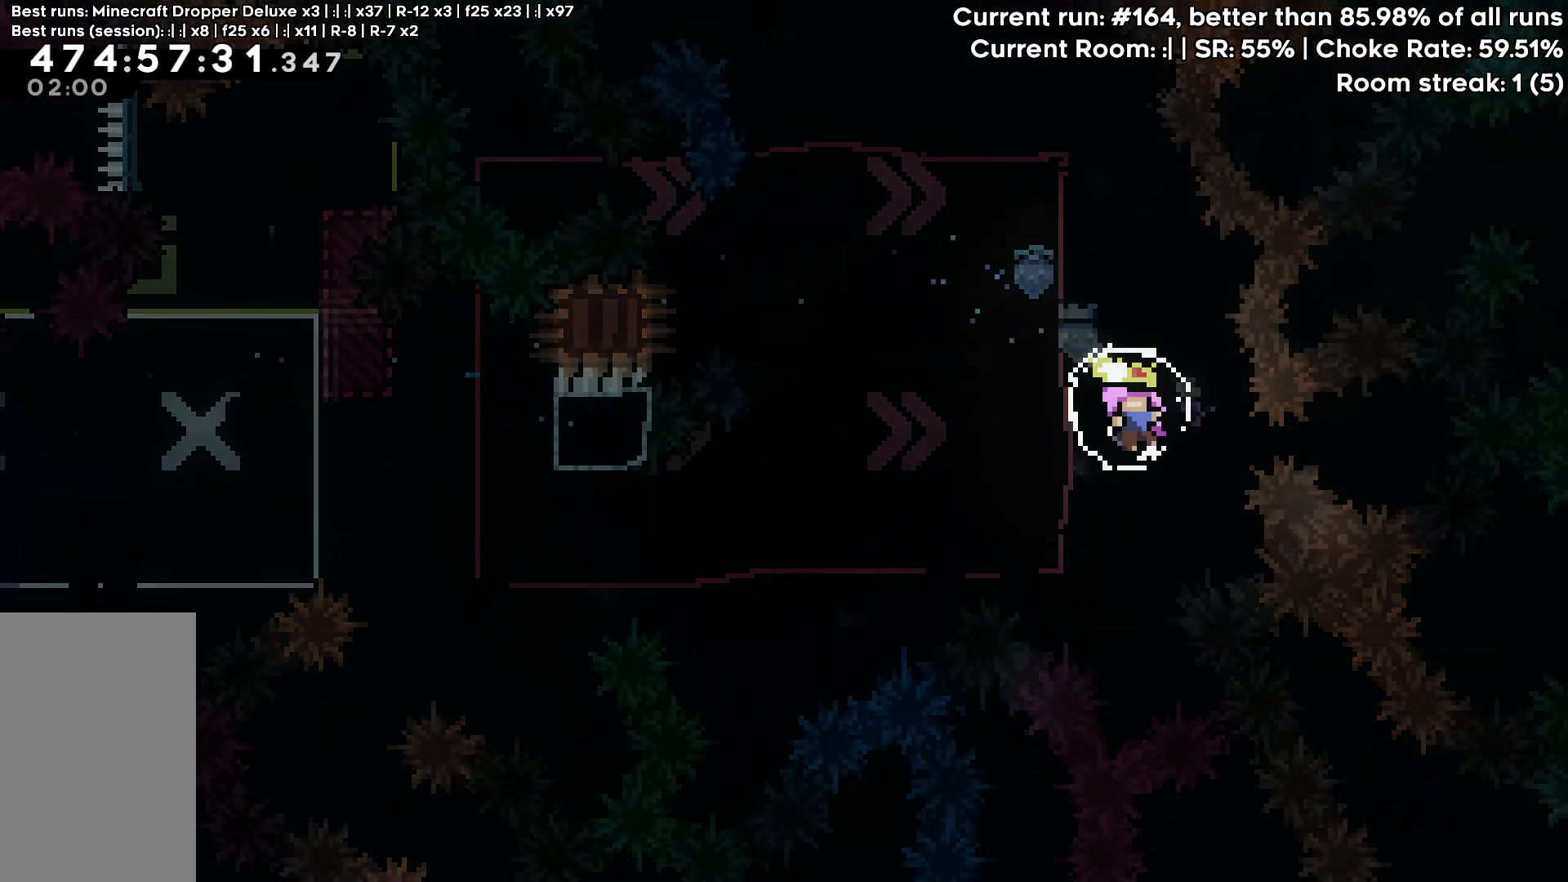
{"keys": [], "events": []}
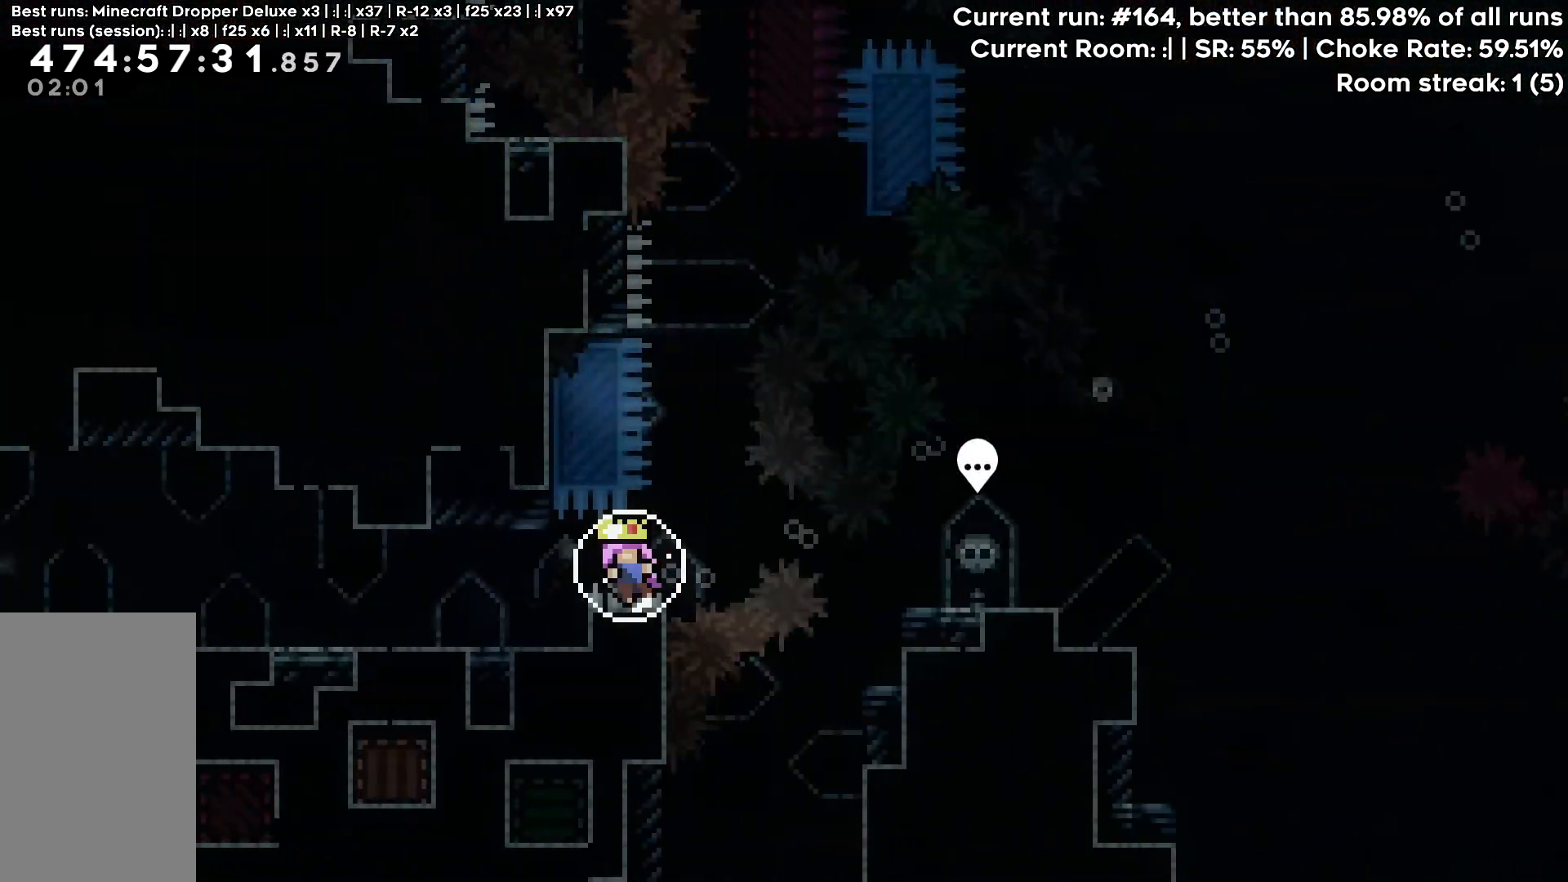
{"keys": [], "events": []}
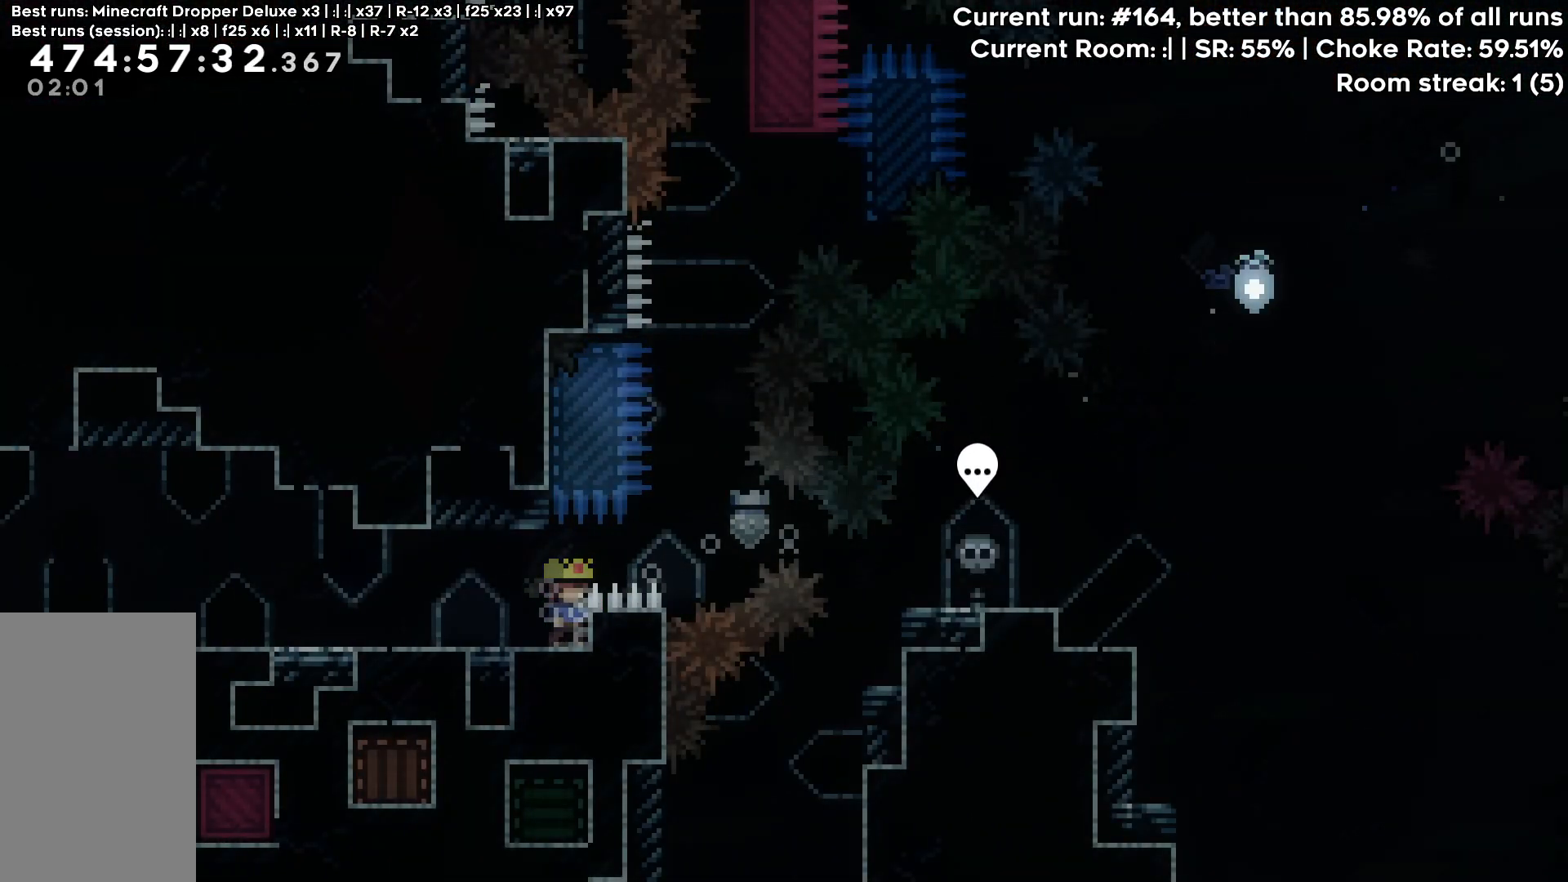
{"keys": ["left"], "events": [[50, "left", "down"], [133, "dash", "down"], [333, "dash", "up"]]}
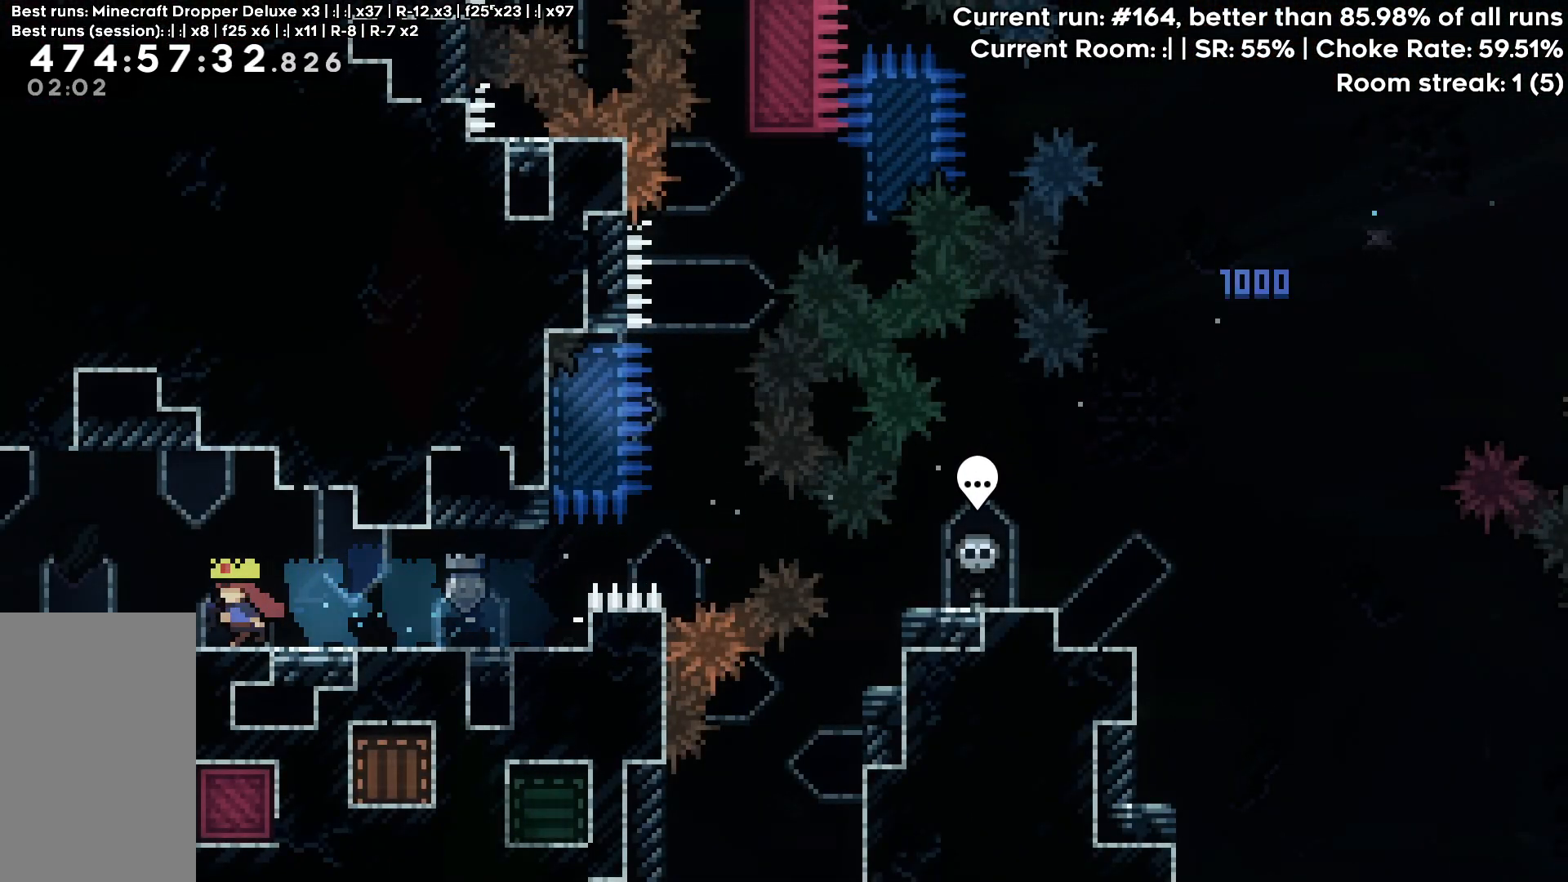
{"keys": ["down", "left"], "events": [[383, "dash", "down"], [383, "down", "down"], [483, "dash", "up"]]}
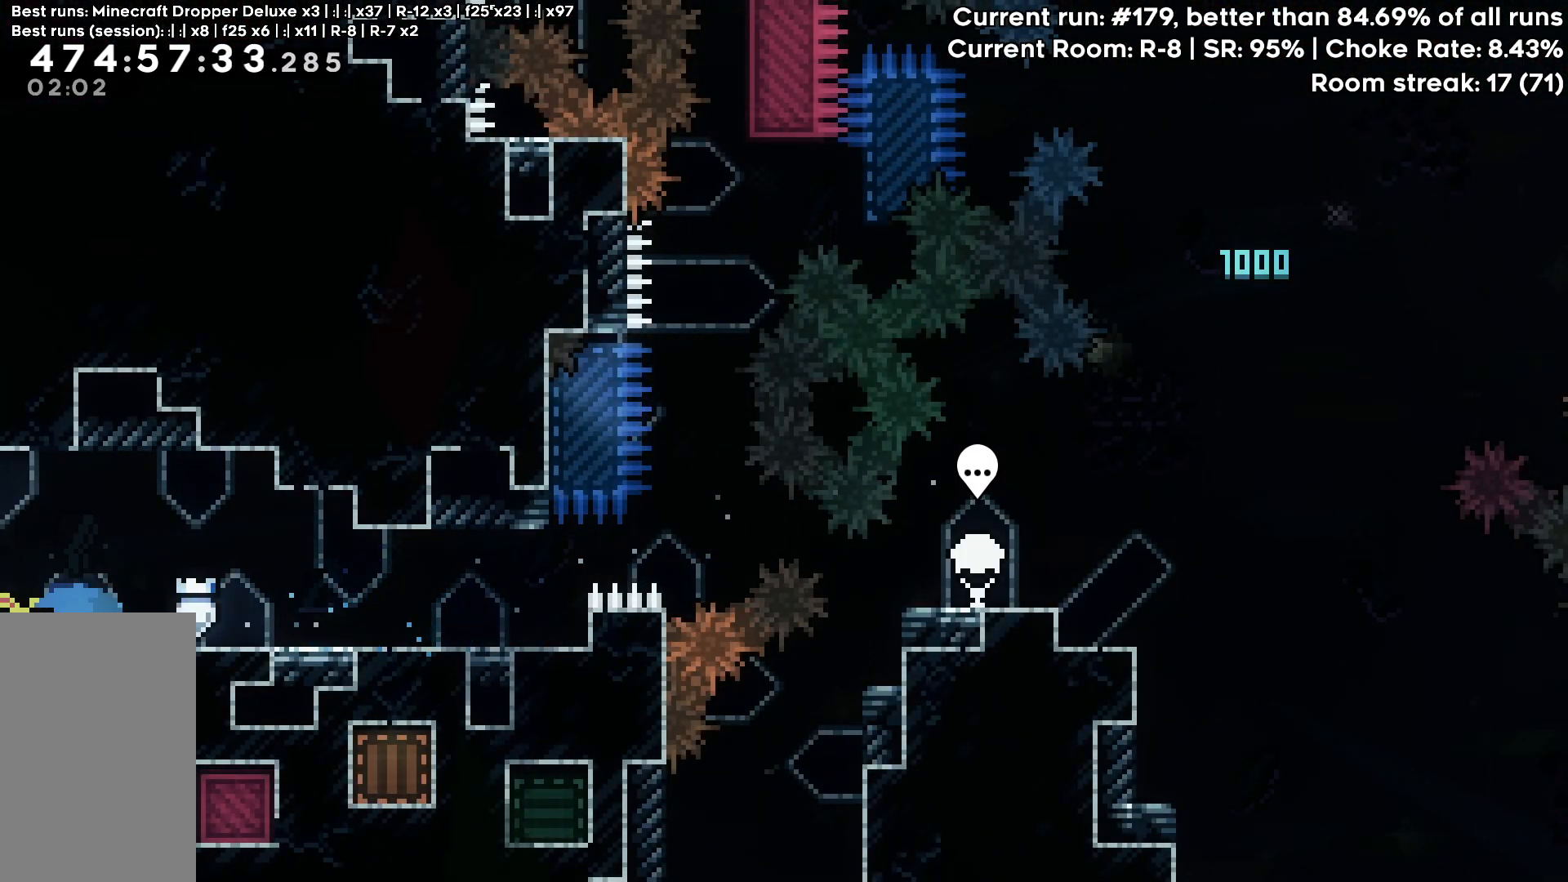
{"keys": ["left"], "events": [[117, "down", "up"]]}
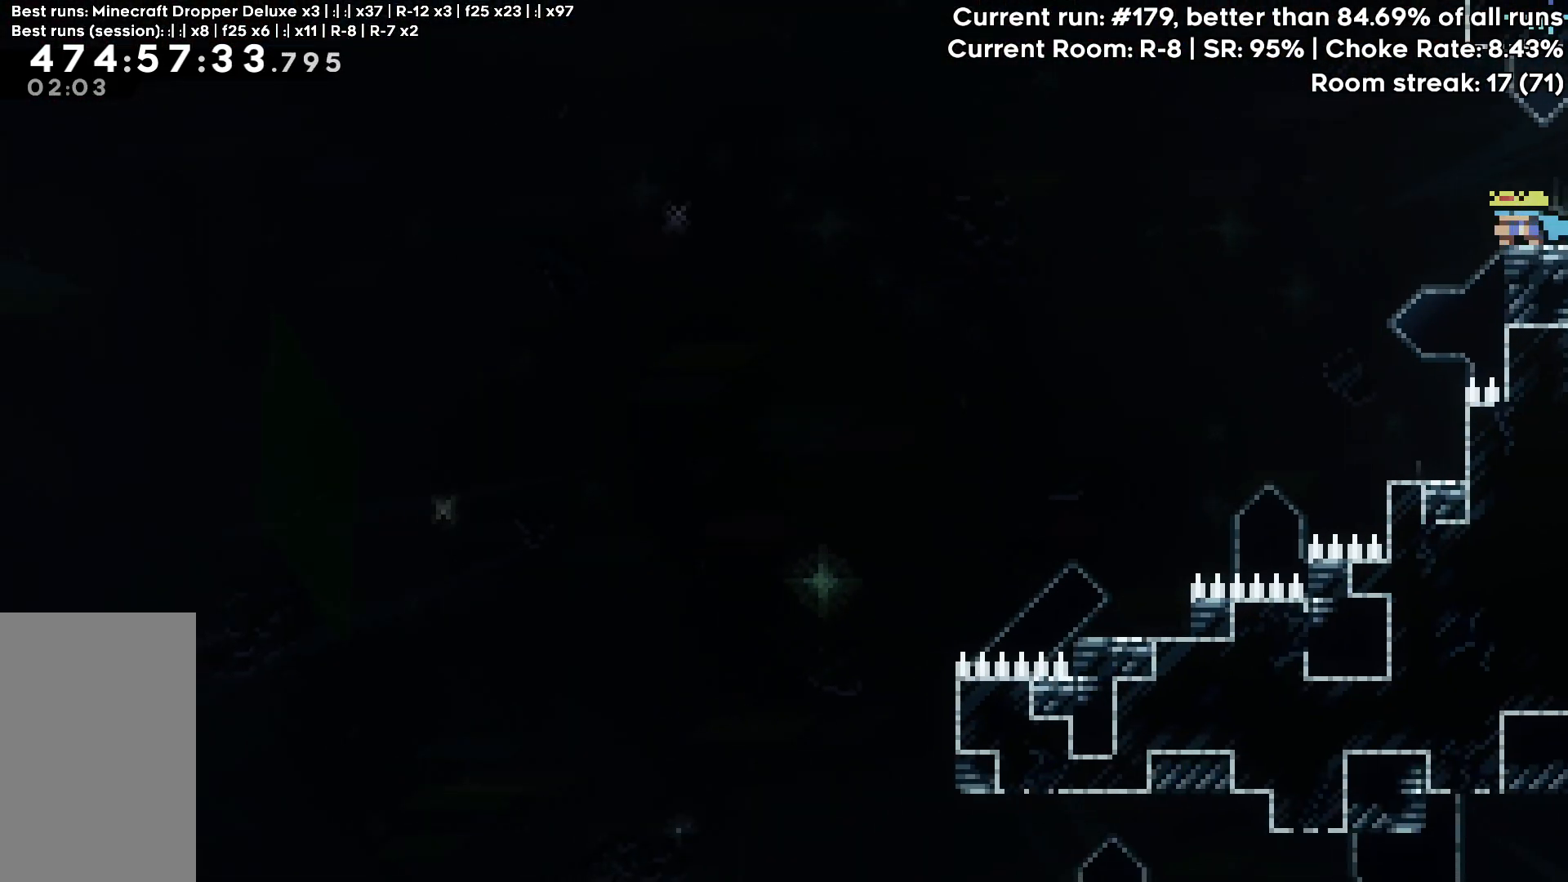
{"keys": ["jump", "left"], "events": [[183, "jump", "down"]]}
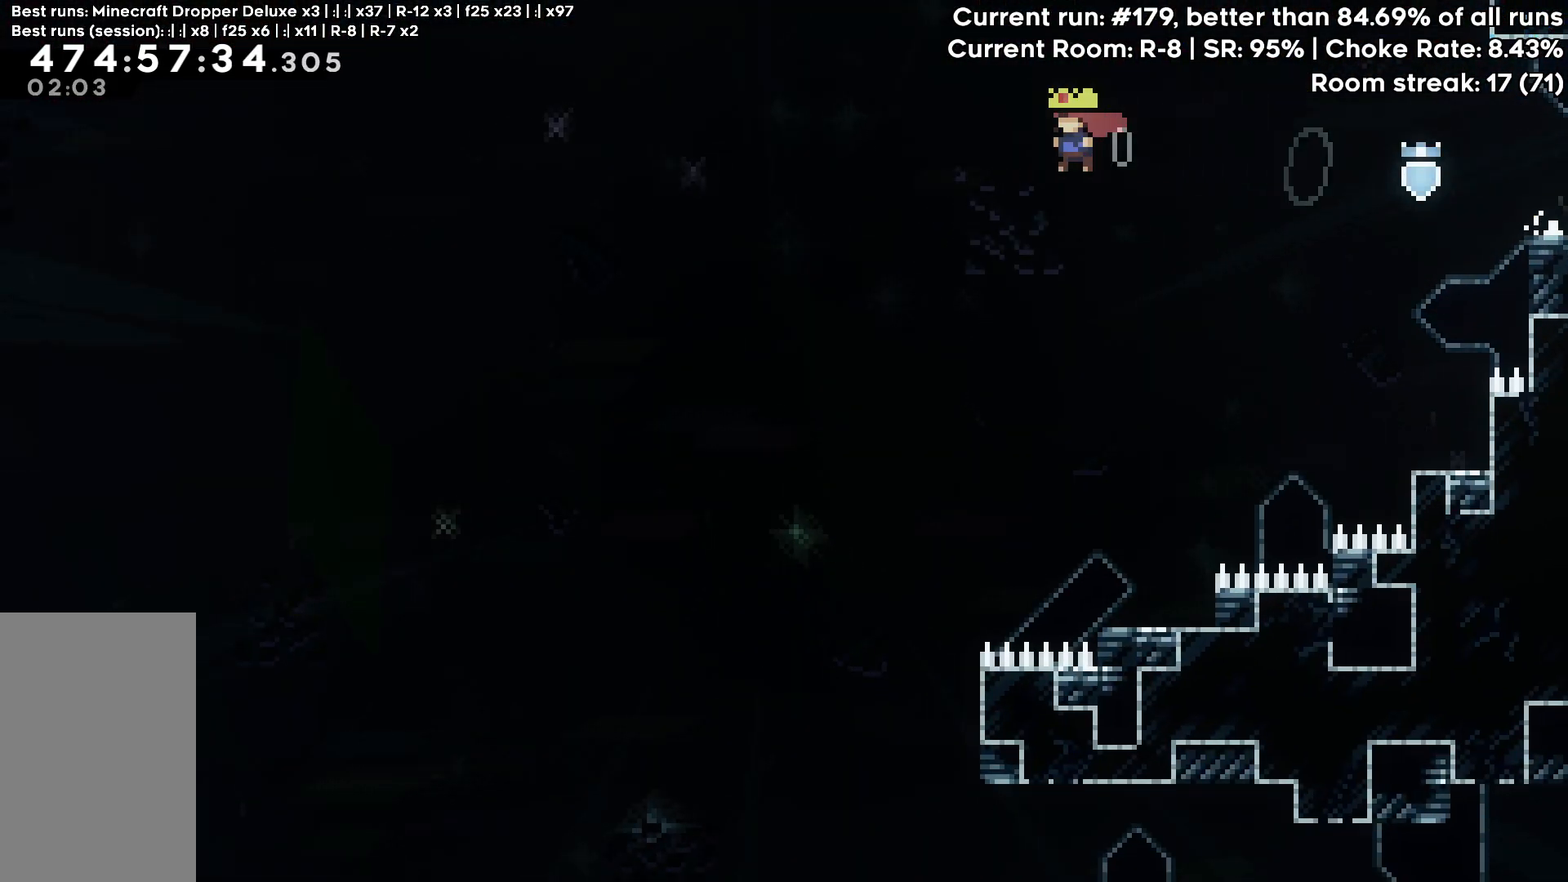
{"keys": ["right"], "events": [[200, "jump", "up"], [200, "left", "up"], [483, "right", "down"]]}
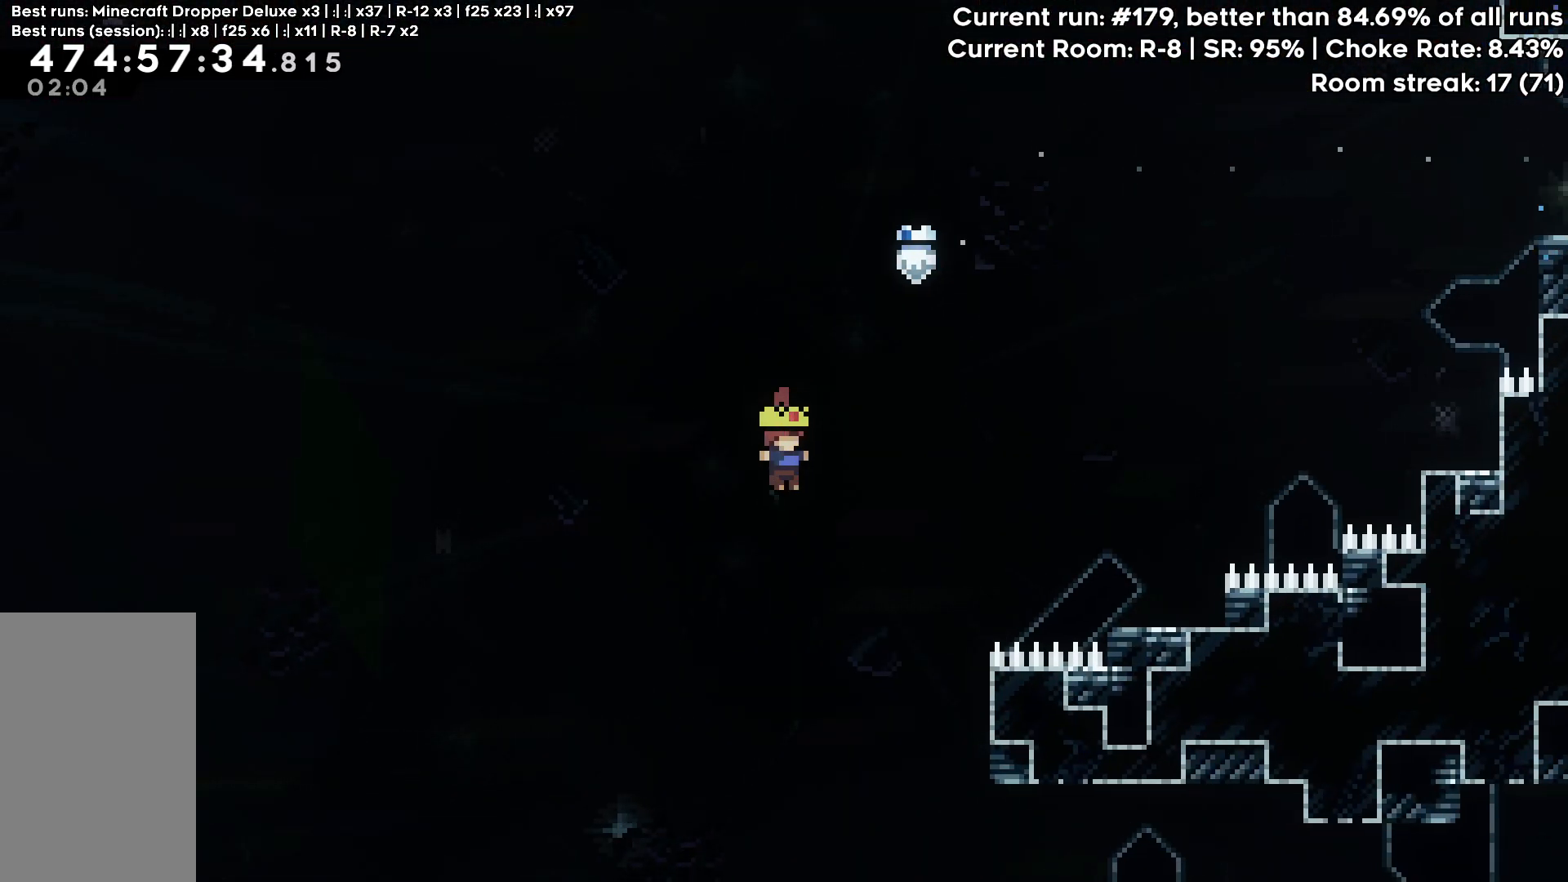
{"keys": ["dash", "right"], "events": [[217, "right", "up"], [350, "right", "down"], [500, "dash", "down"]]}
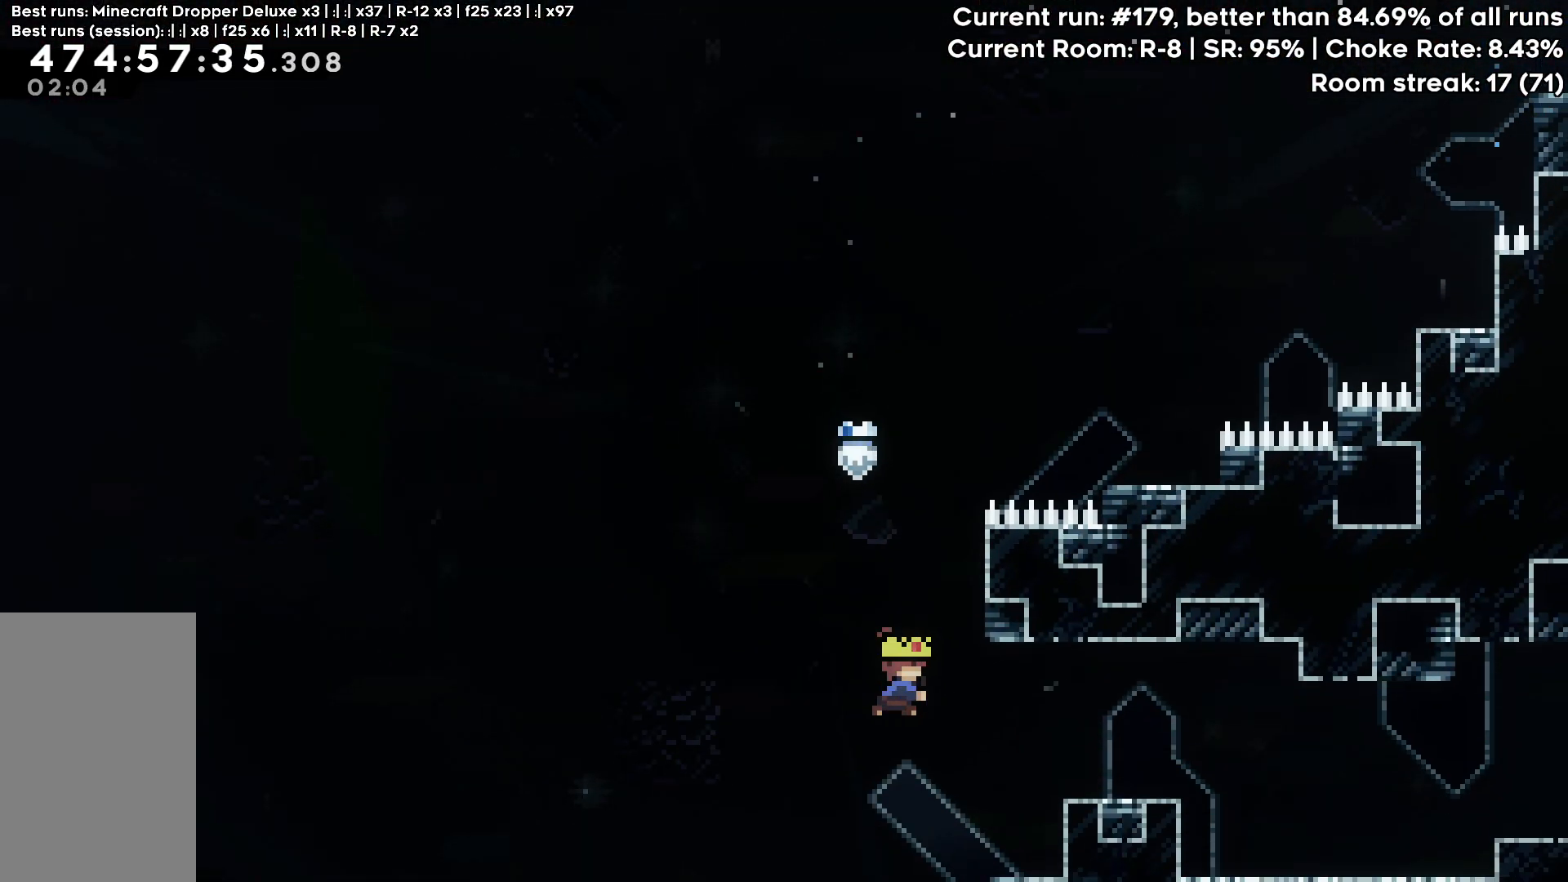
{"keys": [], "events": [[133, "dash", "up"], [367, "right", "up"]]}
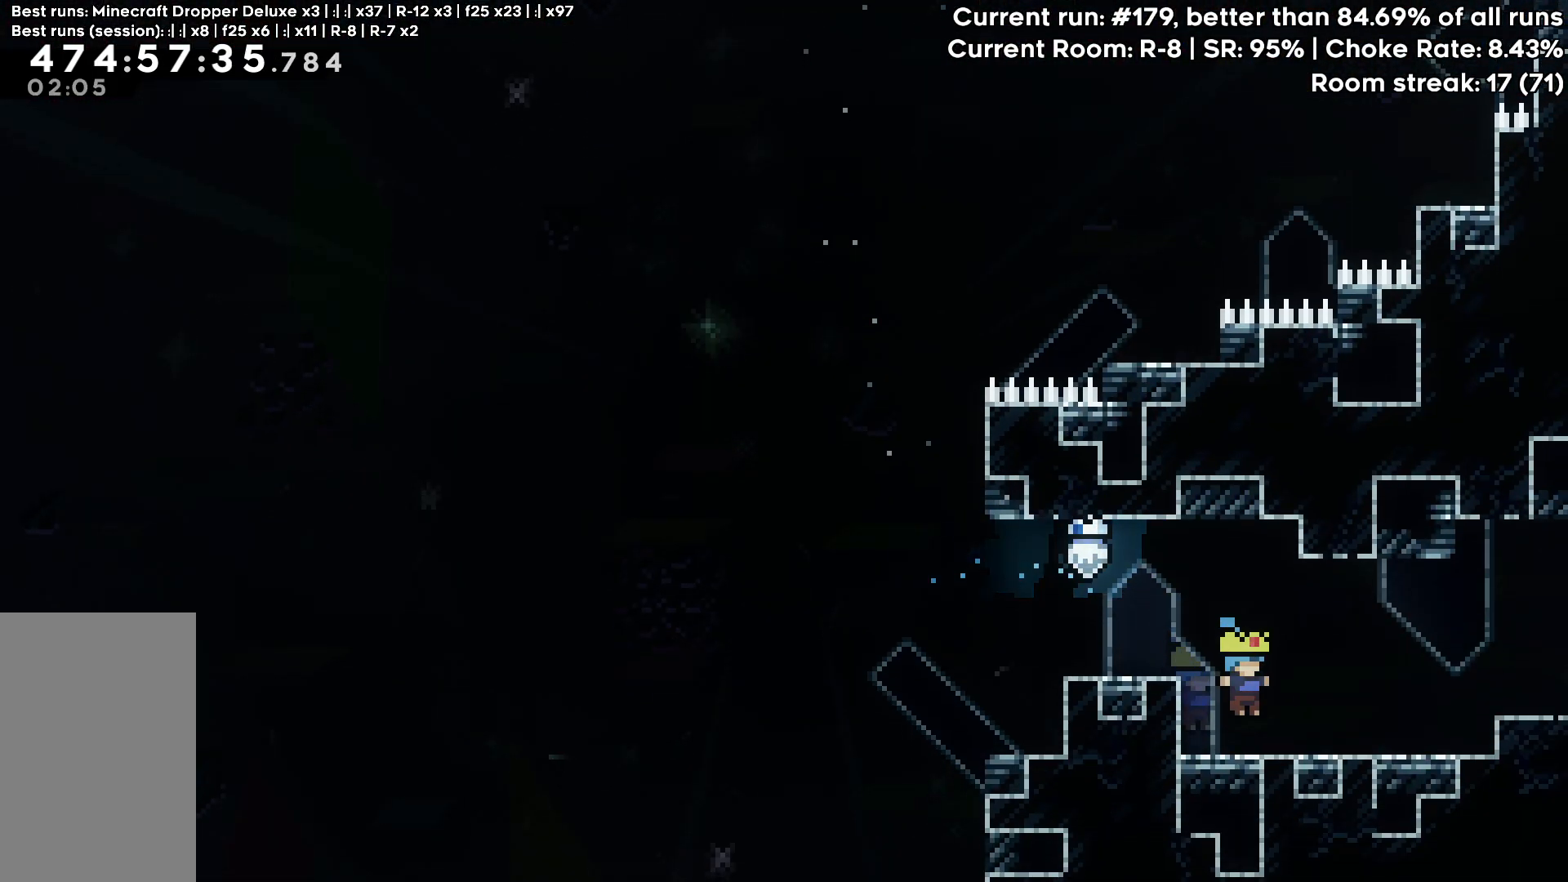
{"keys": ["jump"], "events": [[17, "down", "down"], [50, "dash", "down"], [50, "right", "down"], [150, "jump", "down"], [300, "dash", "up"], [383, "down", "up"], [433, "right", "up"]]}
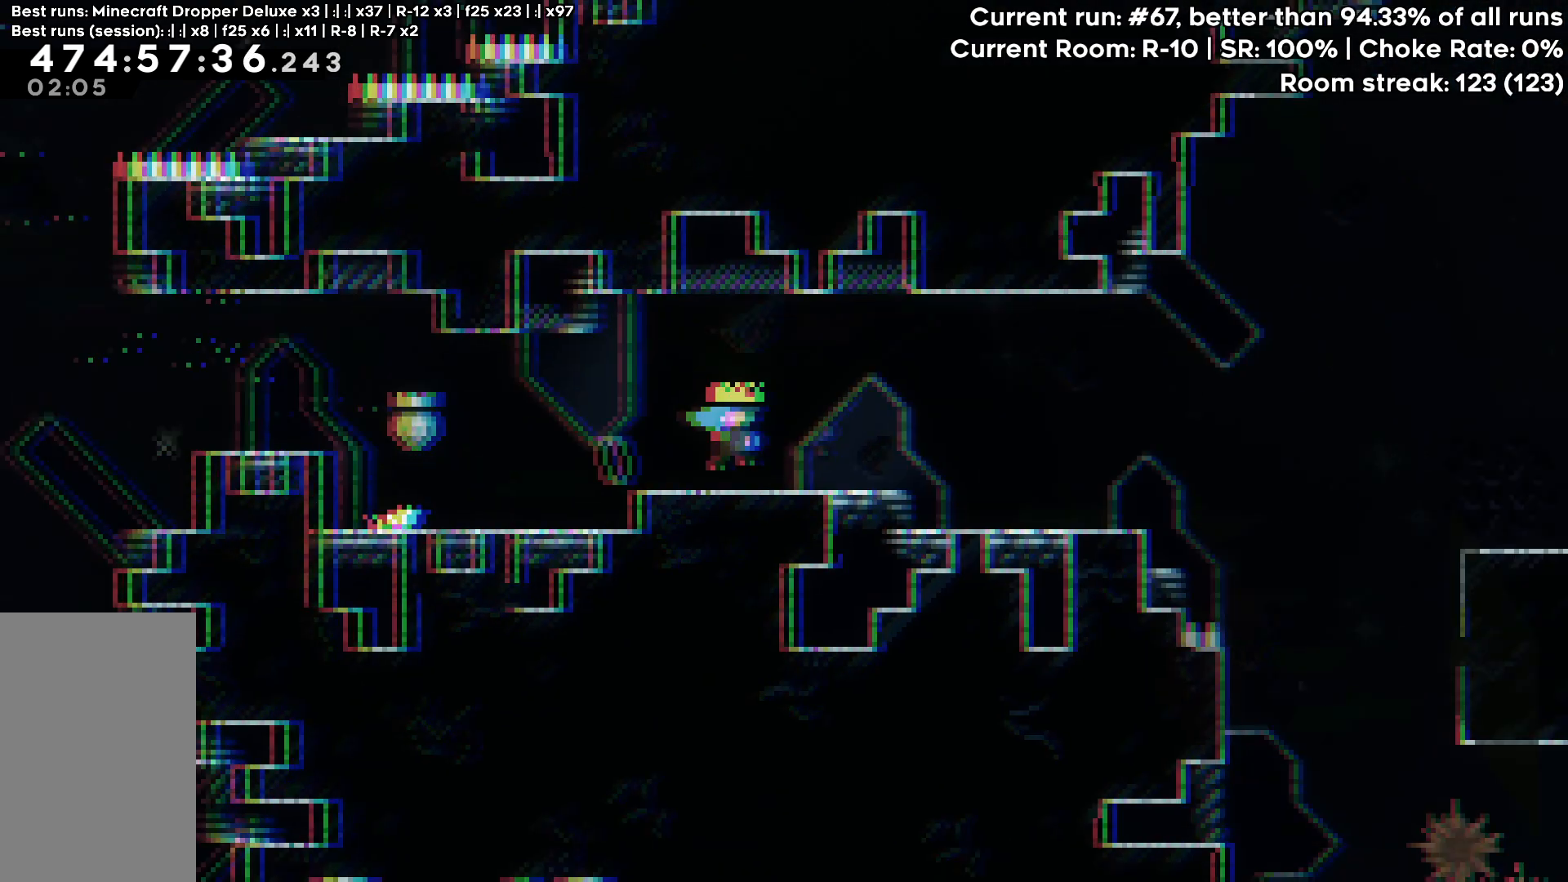
{"keys": [], "events": [[67, "jump", "up"]]}
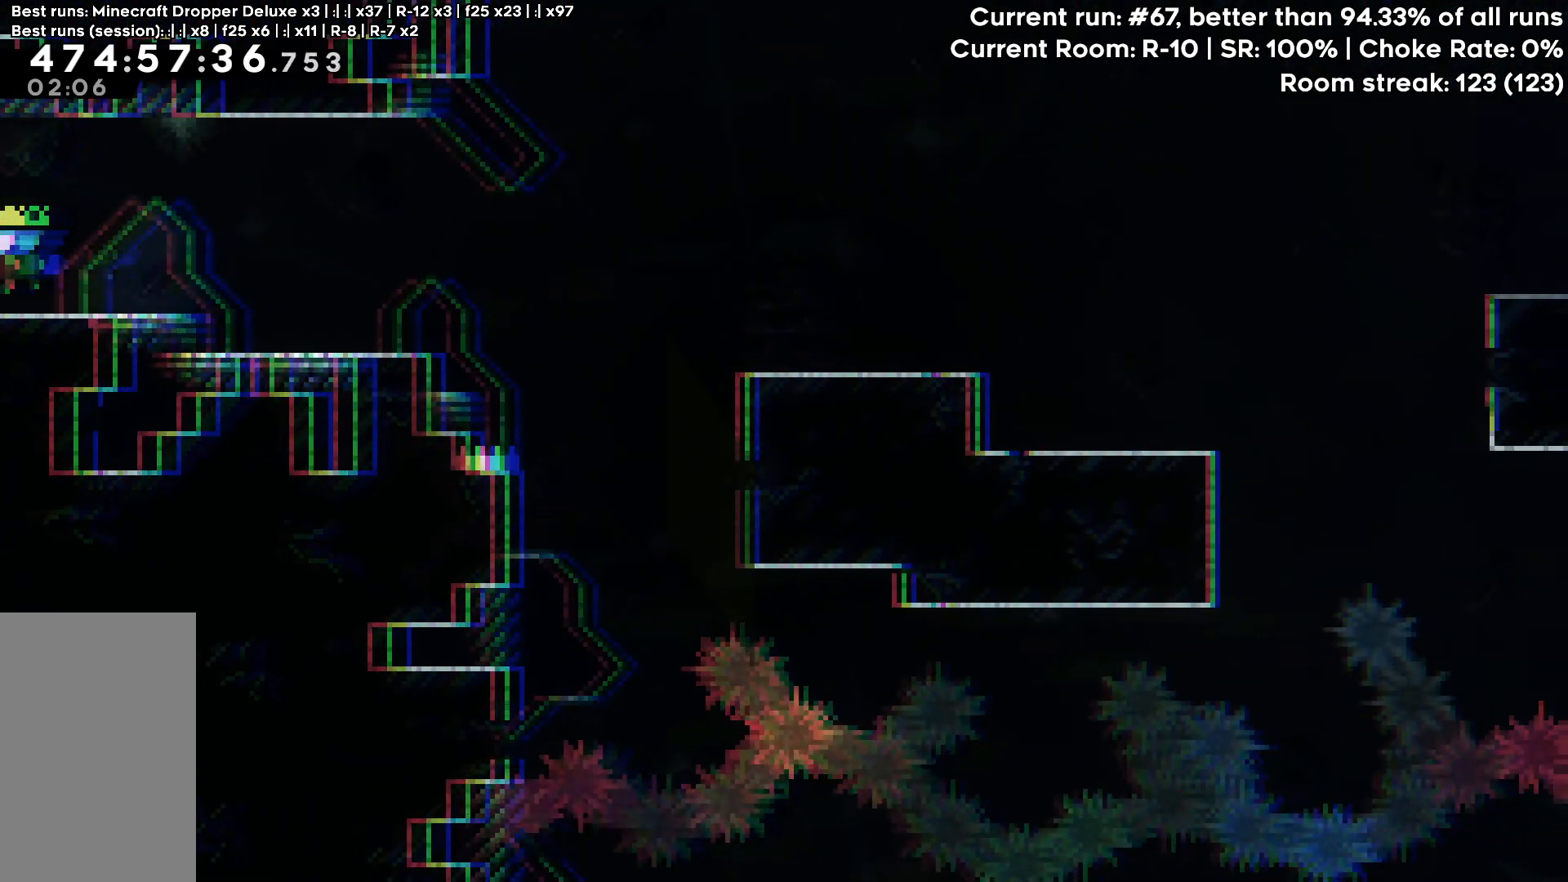
{"keys": [], "events": []}
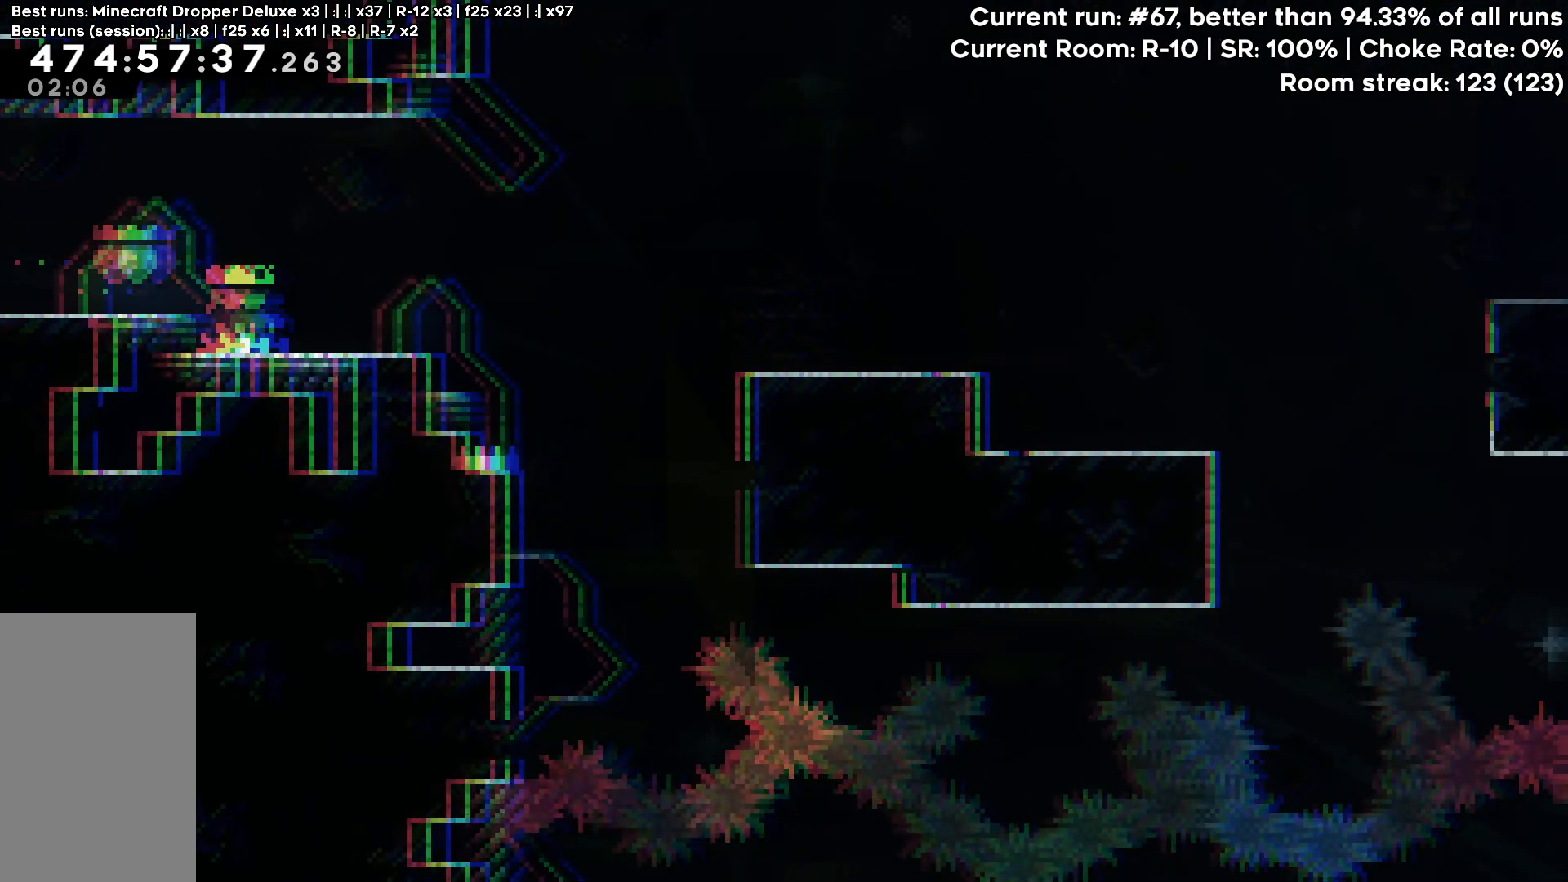
{"keys": [], "events": [[433, "right", "down"], [483, "right", "up"]]}
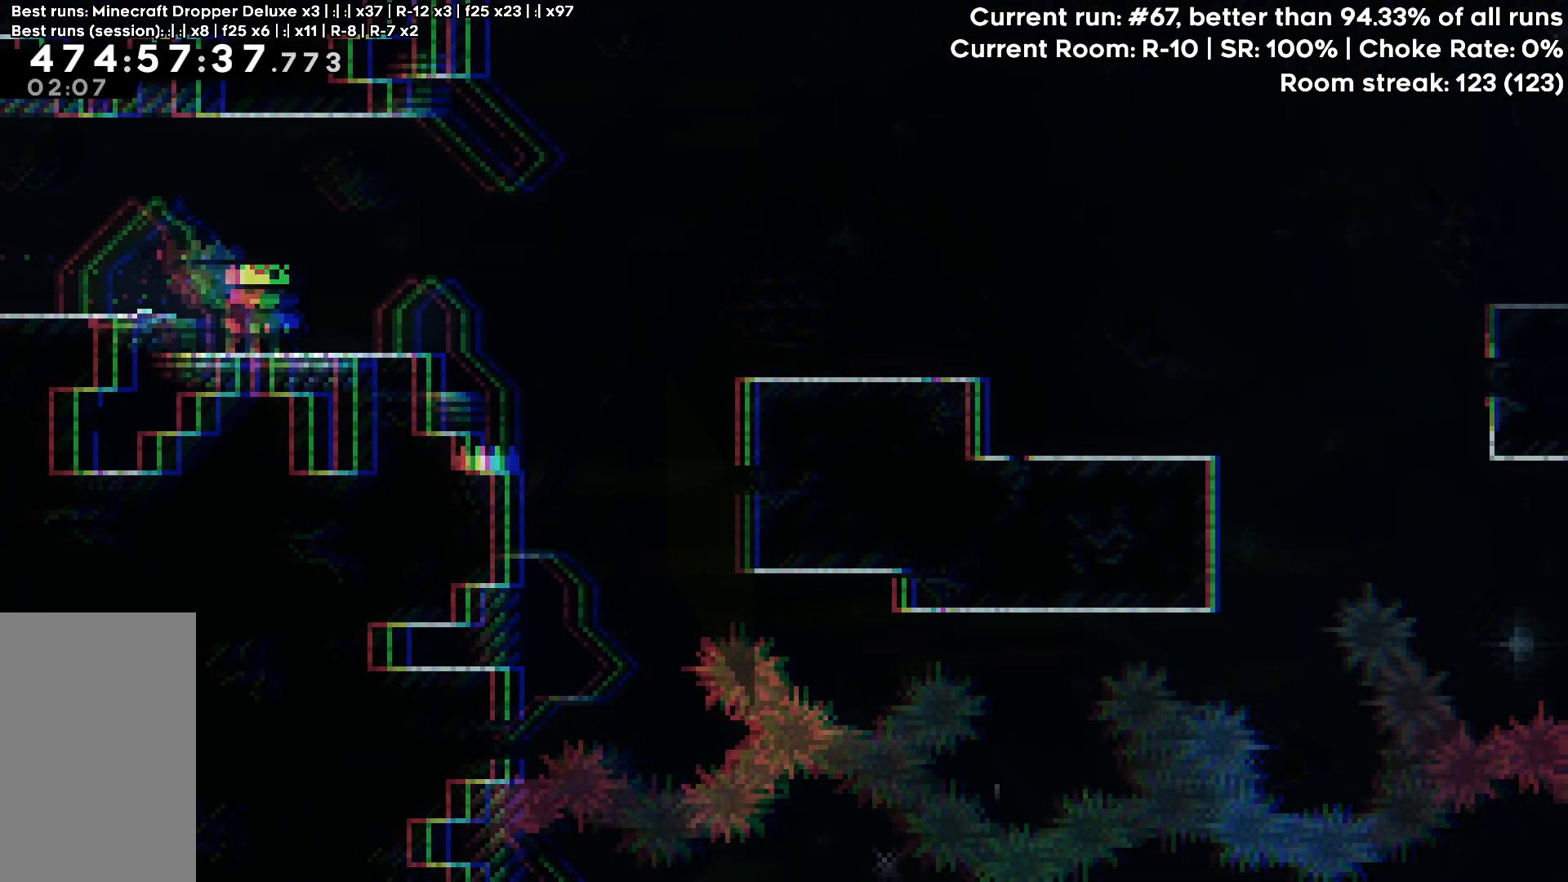
{"keys": ["down", "jump", "right"], "events": [[217, "down", "down"], [217, "right", "down"], [267, "dash", "down"], [350, "dash", "up"], [450, "jump", "down"]]}
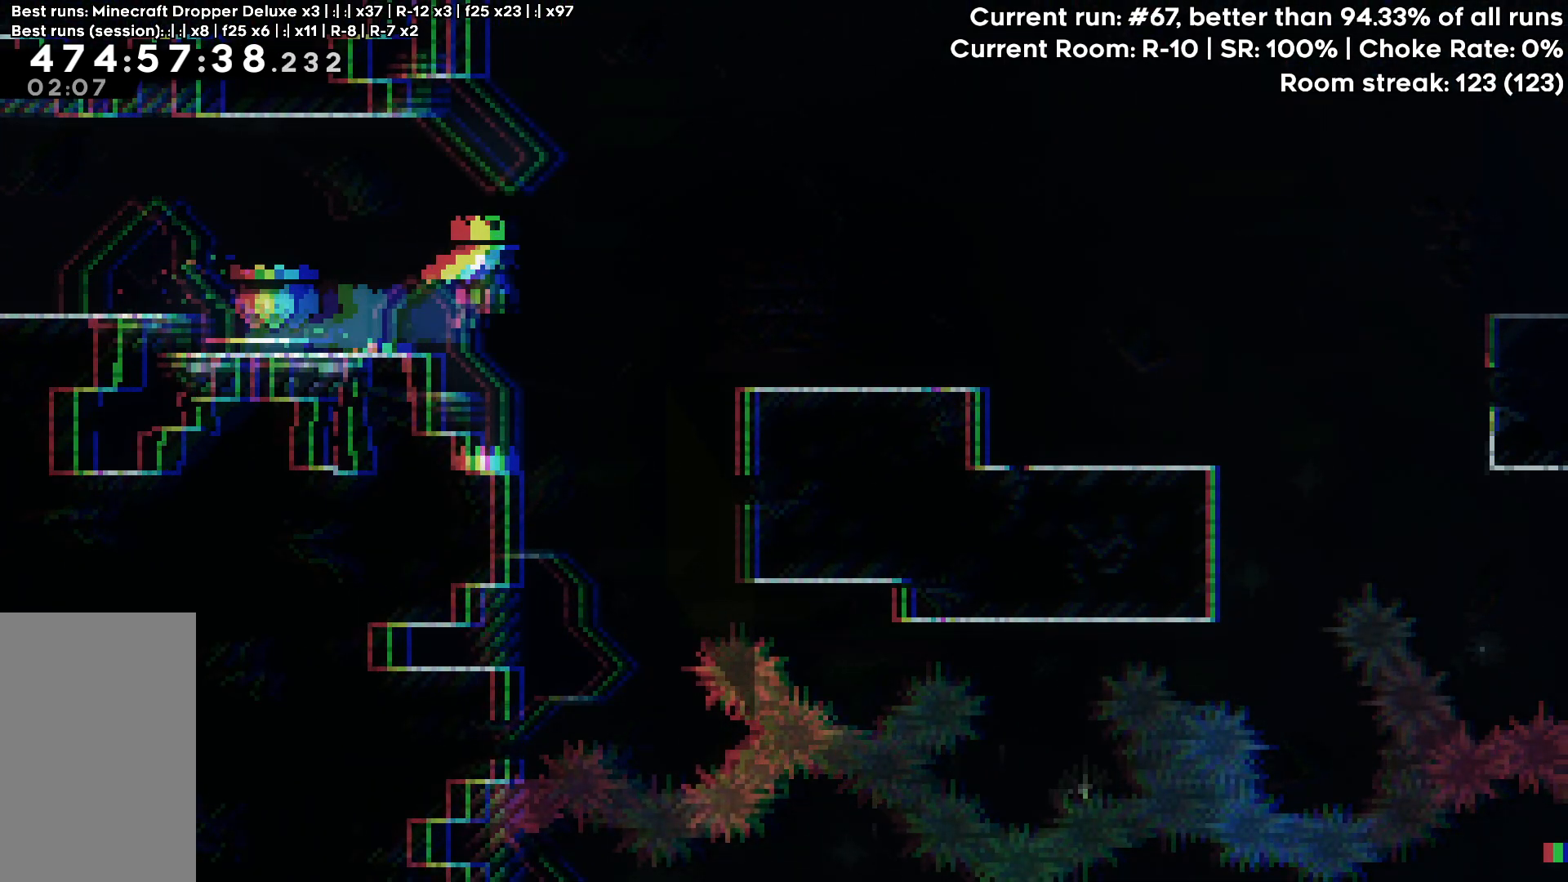
{"keys": ["down", "jump", "right"], "events": [[83, "jump", "up"], [233, "dash", "down"], [283, "dash", "up"], [417, "jump", "down"]]}
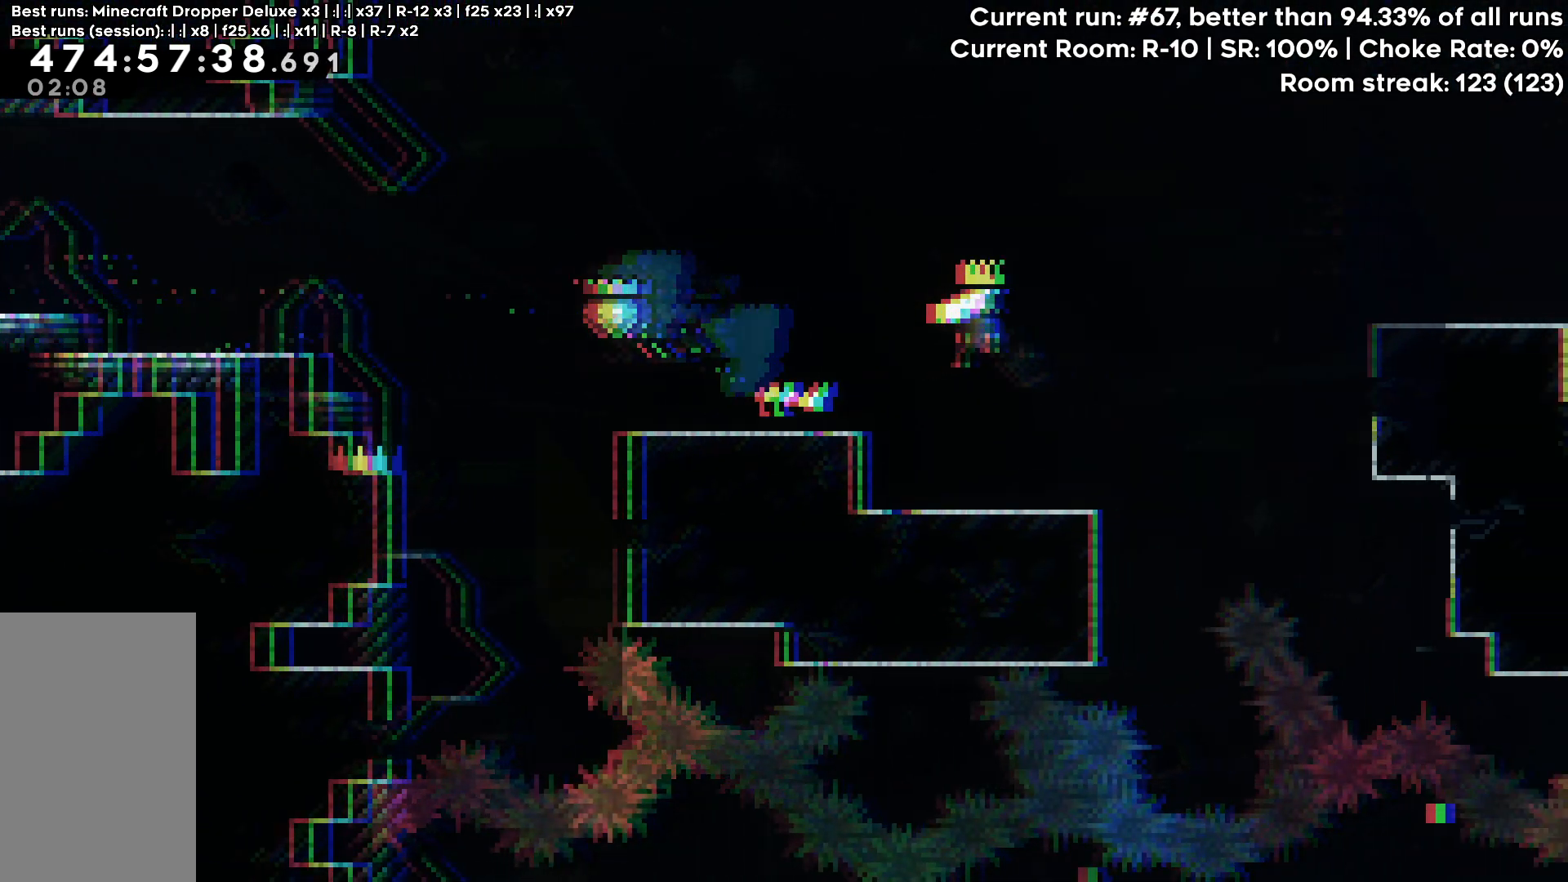
{"keys": ["grab", "right"], "events": [[17, "down", "up"], [150, "up", "down"], [200, "dash", "down"], [333, "grab", "down"], [333, "jump", "up"], [433, "up", "up"], [483, "dash", "up"]]}
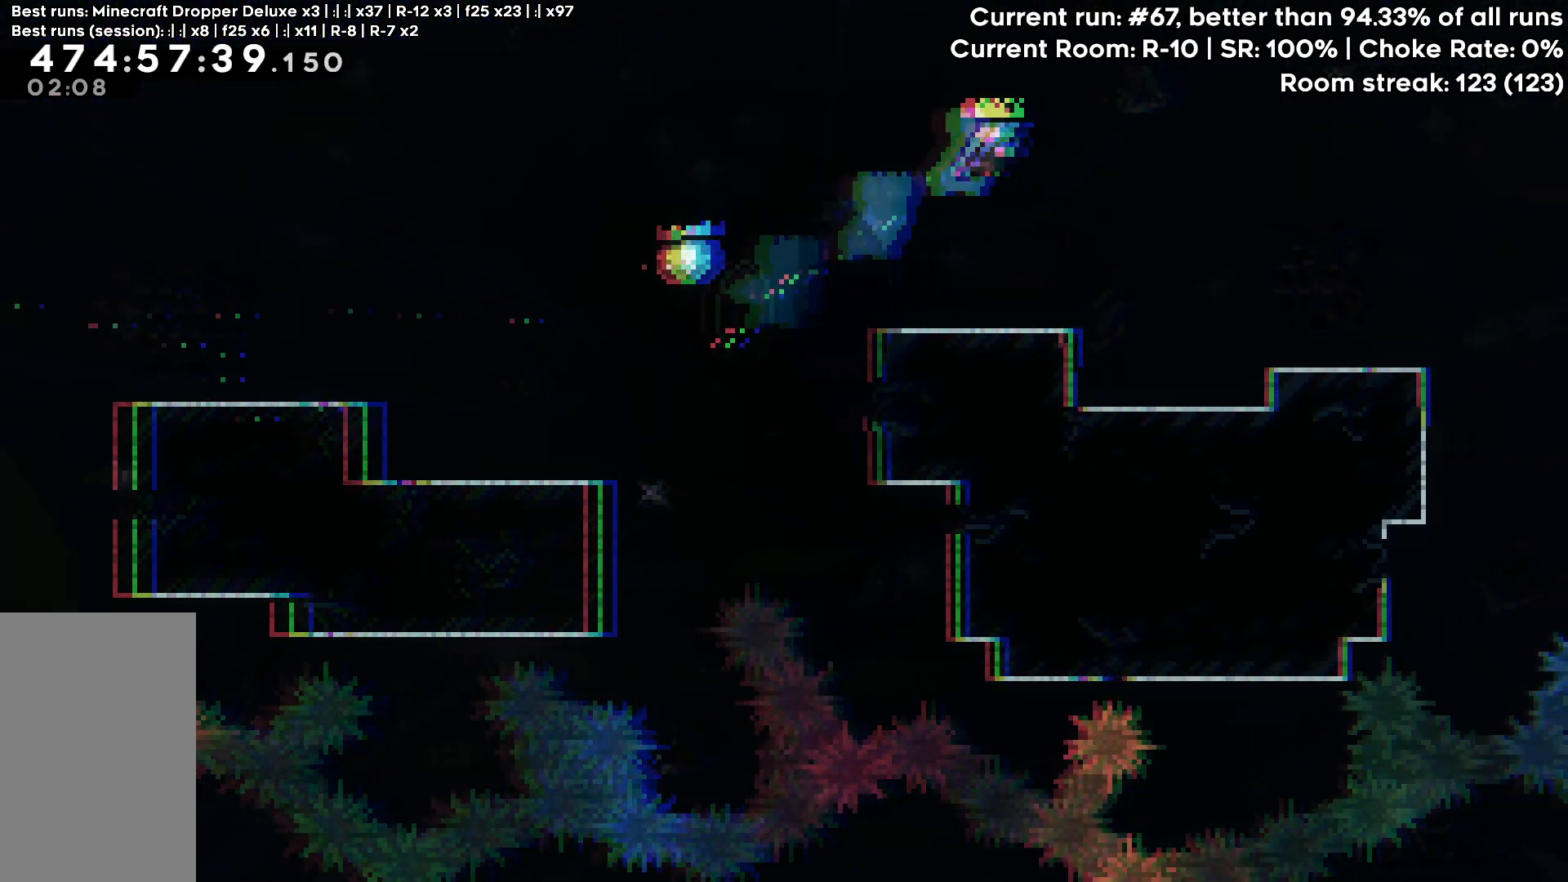
{"keys": ["jump", "right"], "events": [[67, "grab", "up"], [400, "right", "up"], [500, "jump", "down"], [500, "right", "down"]]}
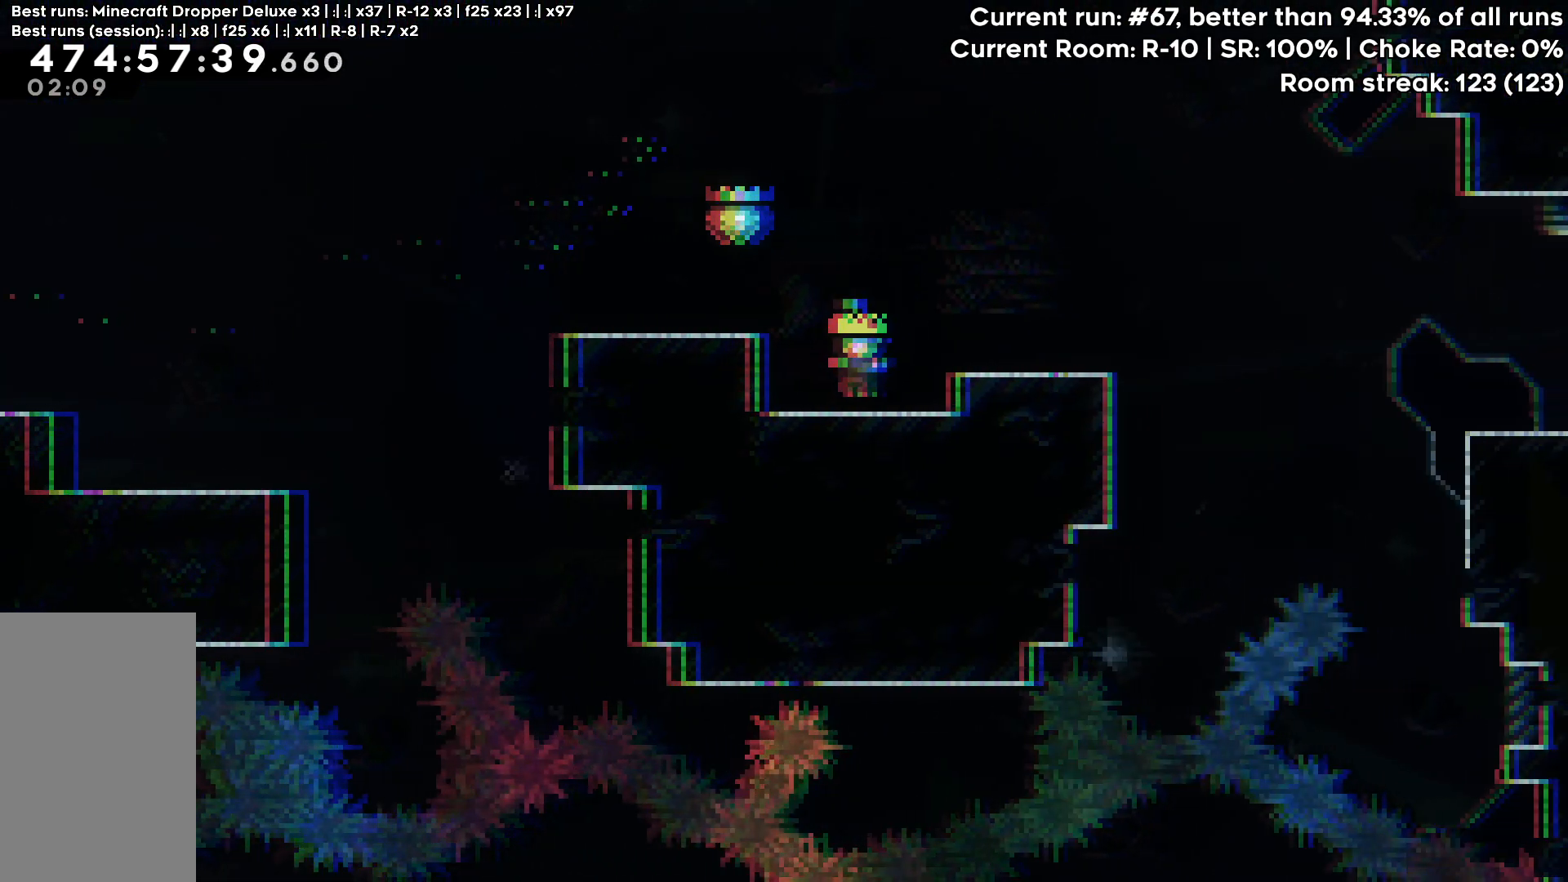
{"keys": ["down", "jump", "right"], "events": [[133, "jump", "up"], [233, "dash", "down"], [233, "down", "down"], [317, "dash", "up"], [417, "jump", "down"]]}
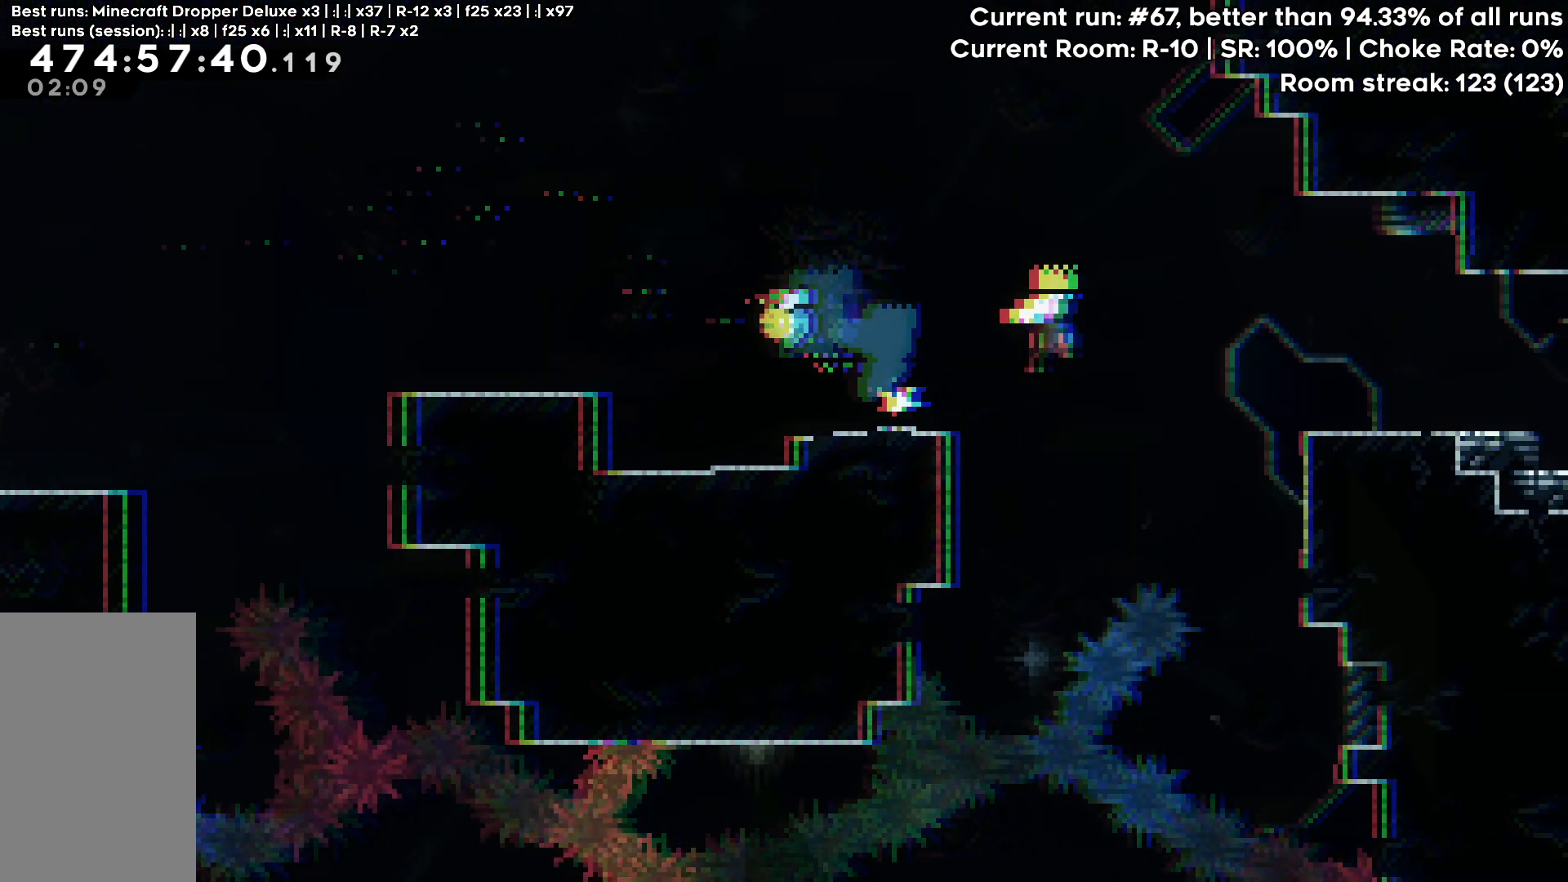
{"keys": [], "events": [[17, "down", "up"], [433, "jump", "up"], [483, "right", "up"]]}